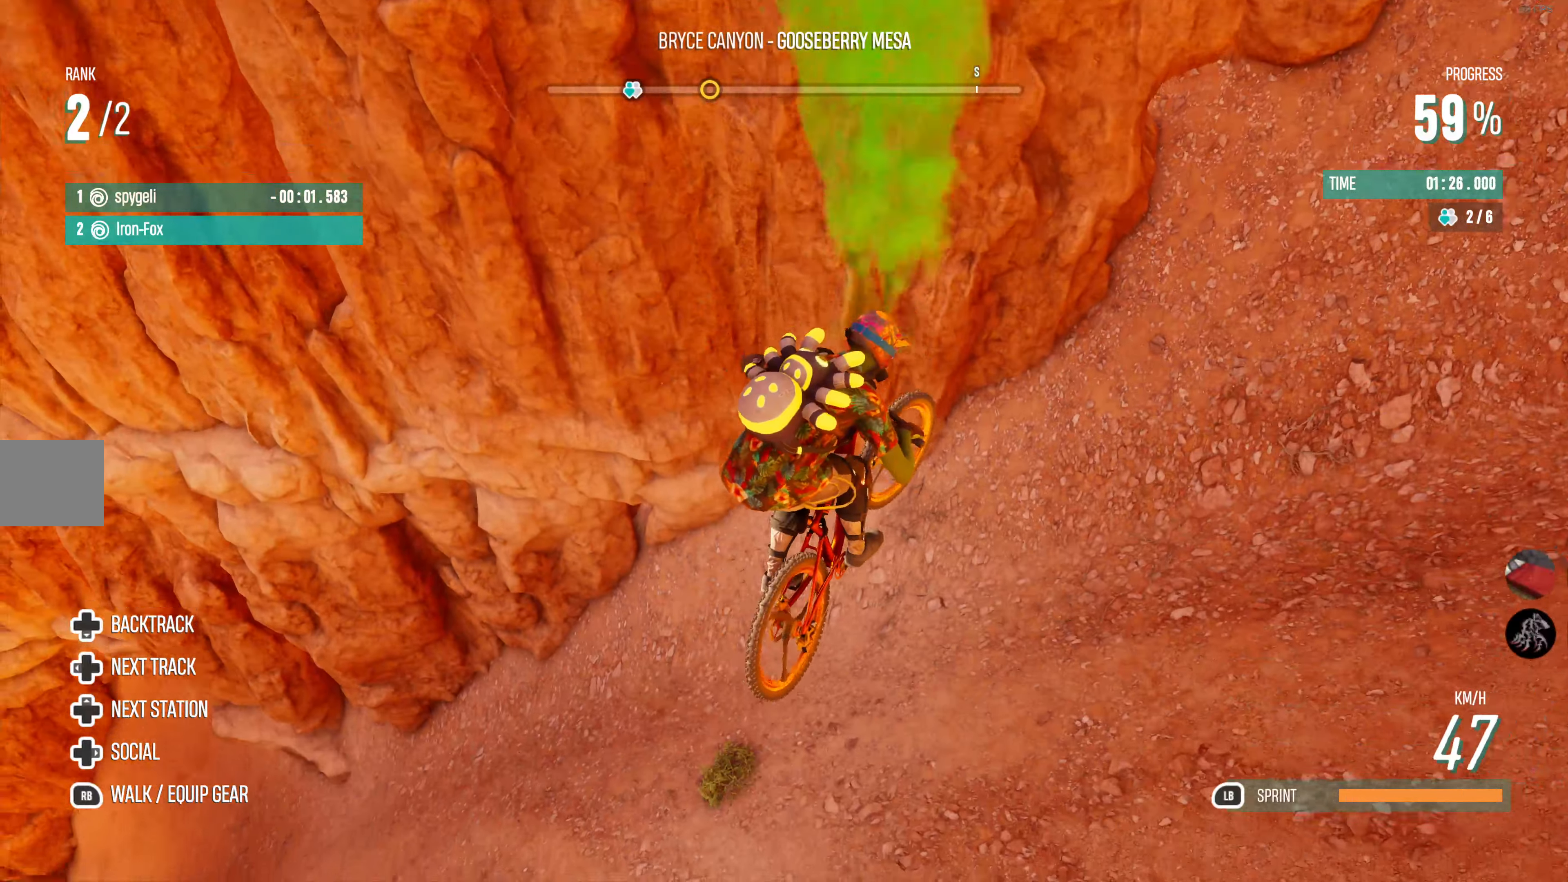
Gameplay with a controller (PlayStation layout); each line is a JSON object with the inputs held at the frame after it. "events" lists button and stick changes between this image and that frame as [ms after this image, input, new state], when the widget could be followed in between.
{"buttons": [], "left_stick": "left", "right_stick": "left", "events": []}
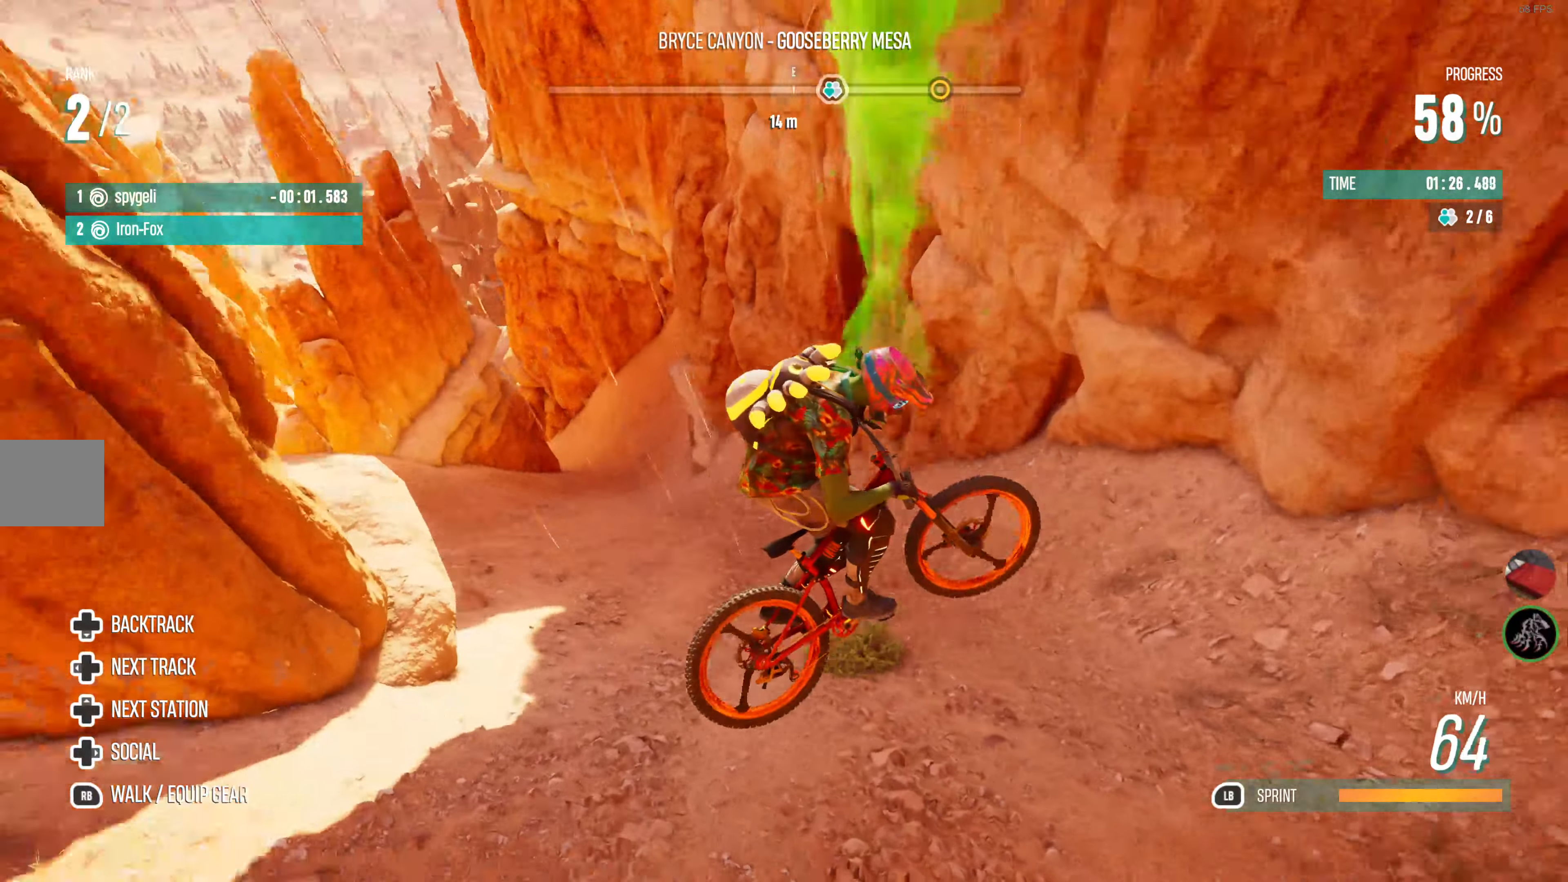
{"buttons": ["L2"], "left_stick": "left", "right_stick": "left", "events": [[300, "L2", "down"]]}
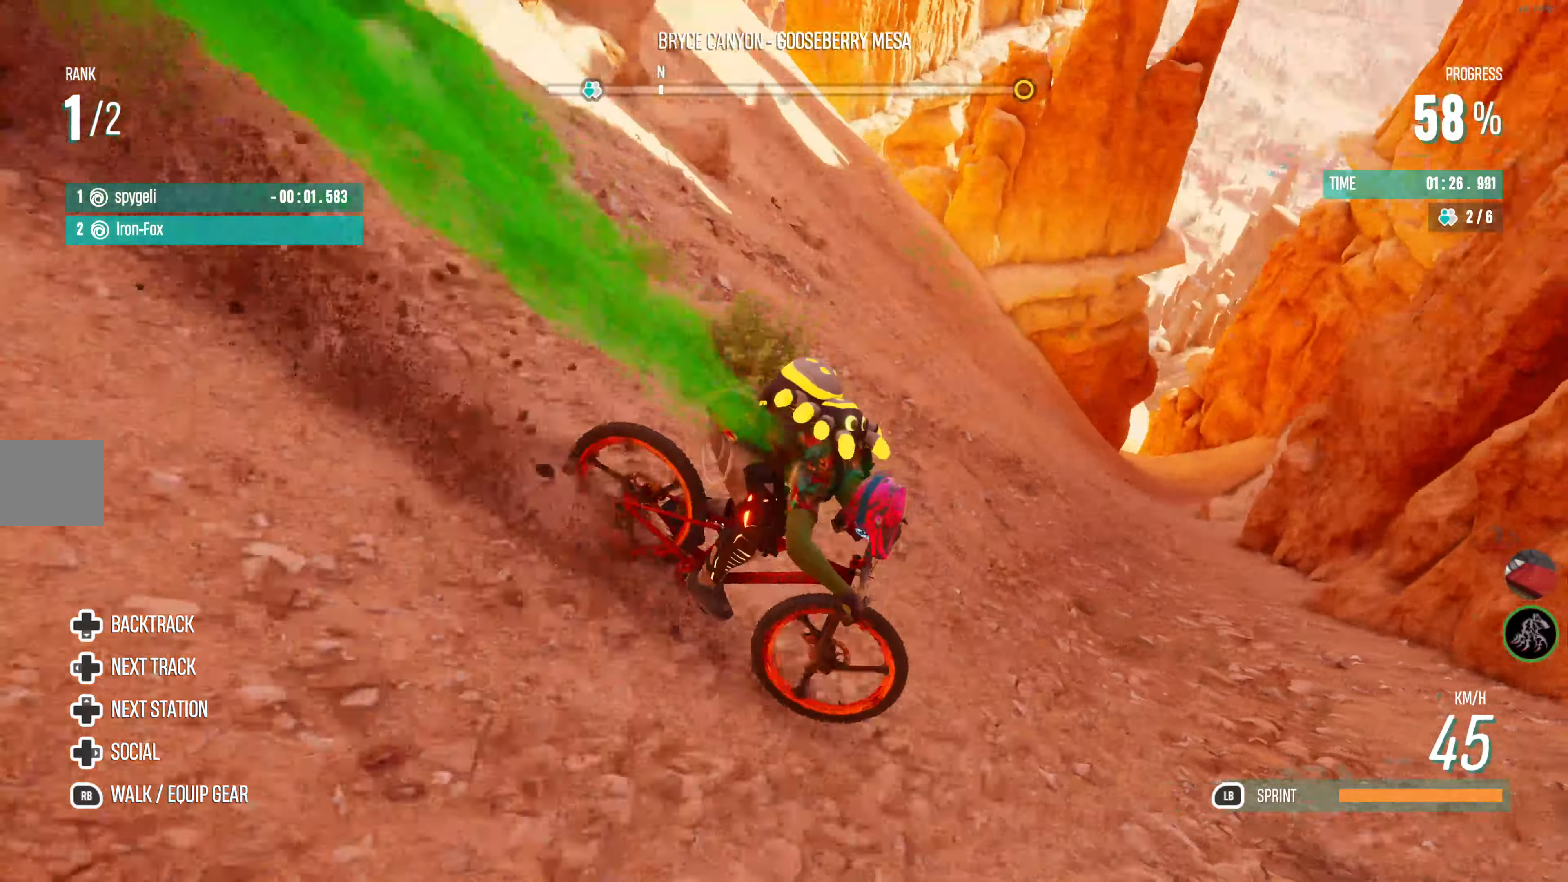
{"buttons": [], "left_stick": "left", "right_stick": "center", "events": [[66, "right_stick", "center"], [316, "L2", "up"]]}
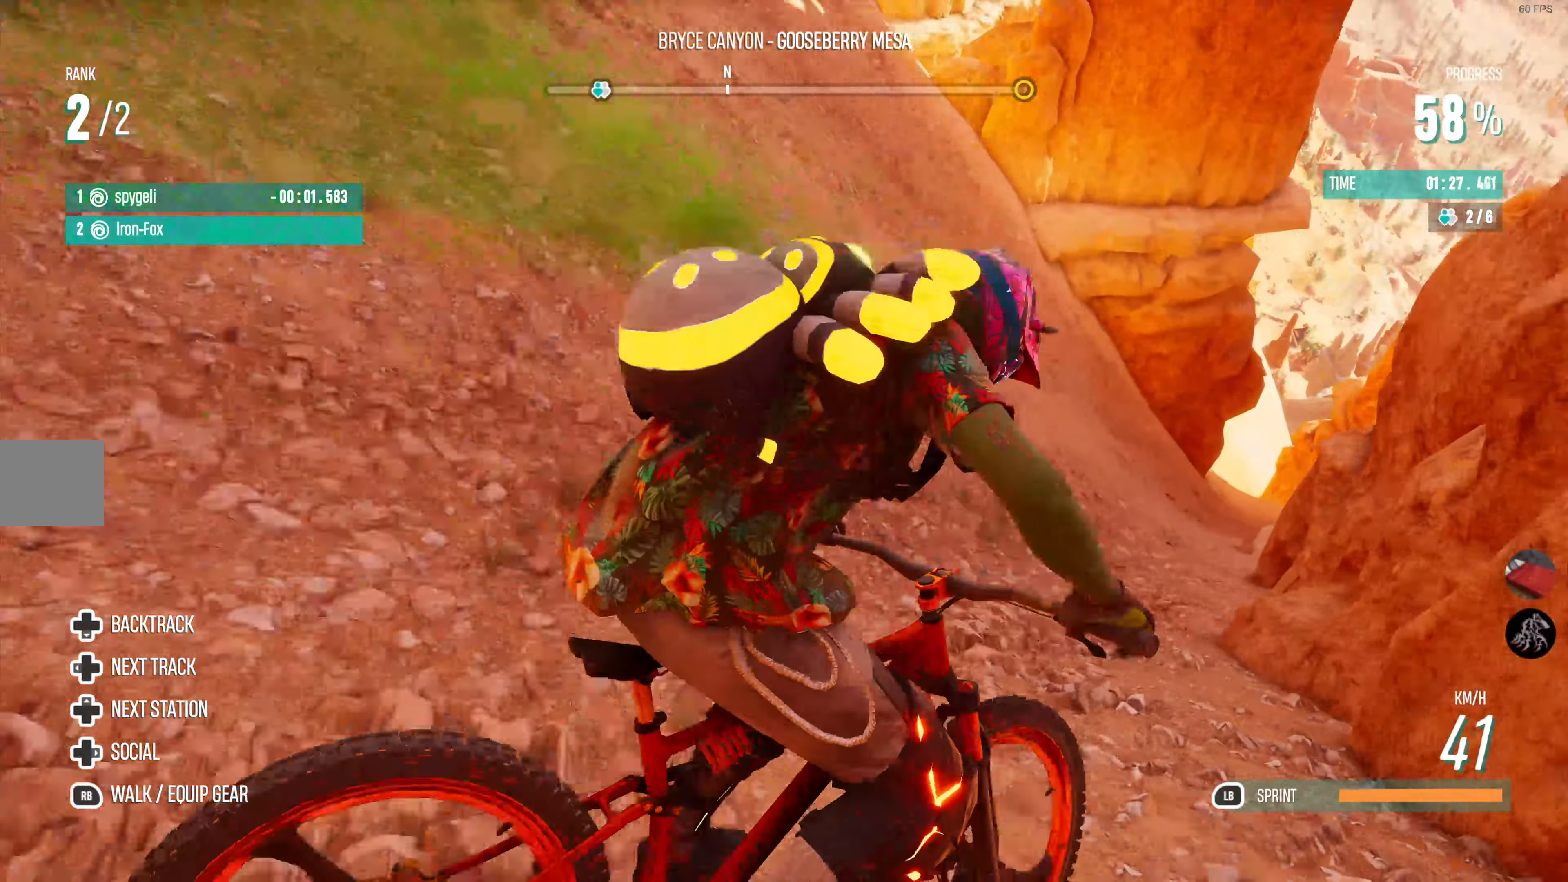
{"buttons": [], "left_stick": "center", "right_stick": "center", "events": [[333, "left_stick", "center"]]}
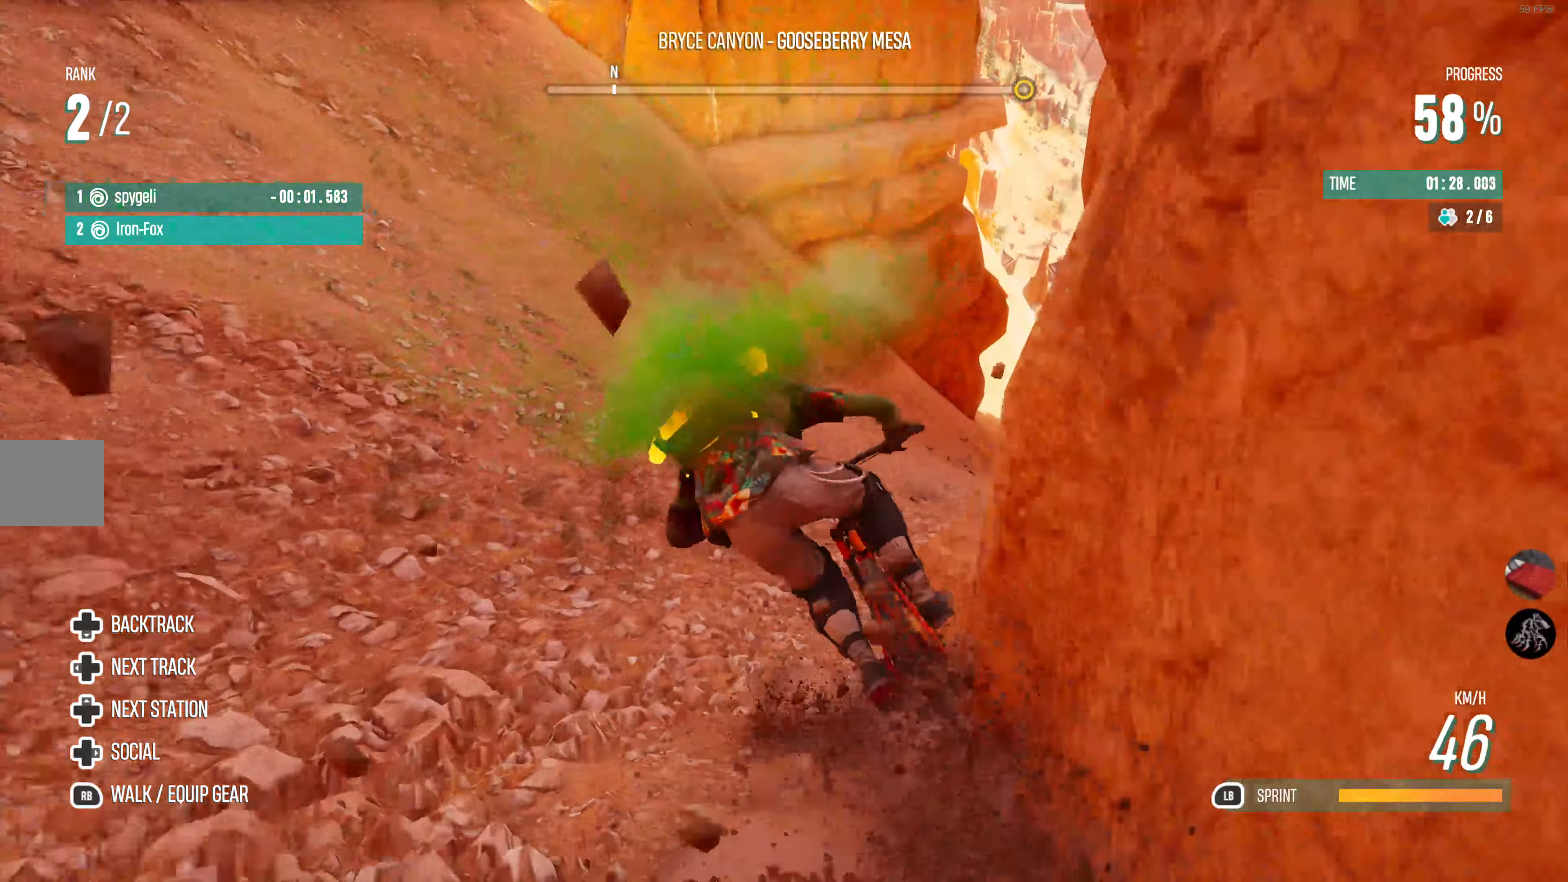
{"buttons": [], "left_stick": "right", "right_stick": "center", "events": [[116, "left_stick", "right"]]}
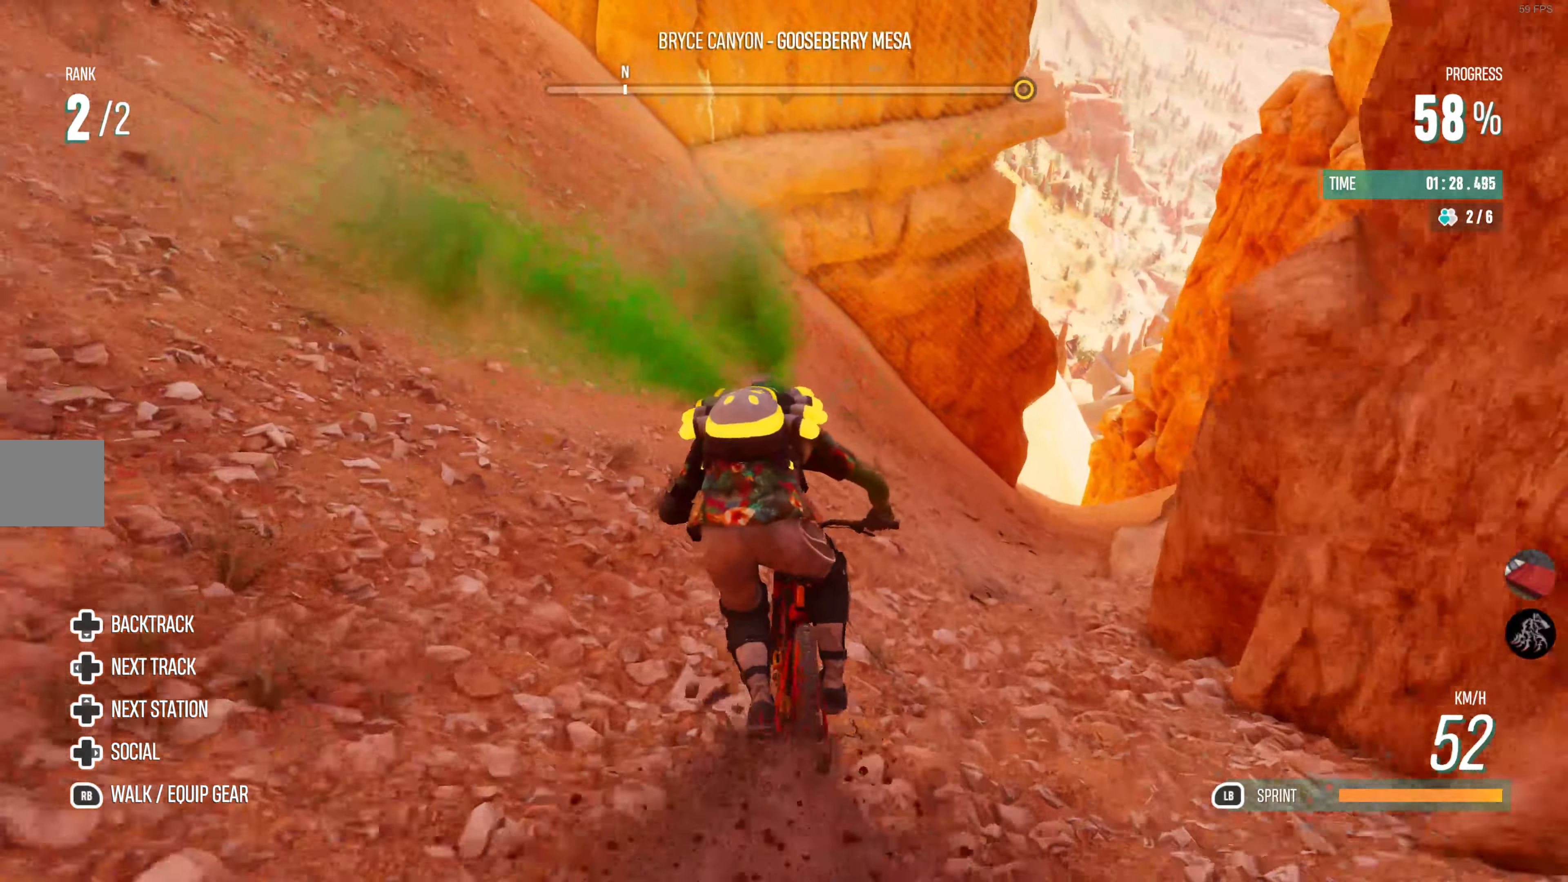
{"buttons": ["R2"], "left_stick": "right", "right_stick": "center", "events": [[166, "left_stick", "center"], [200, "R2", "down"], [316, "left_stick", "right"]]}
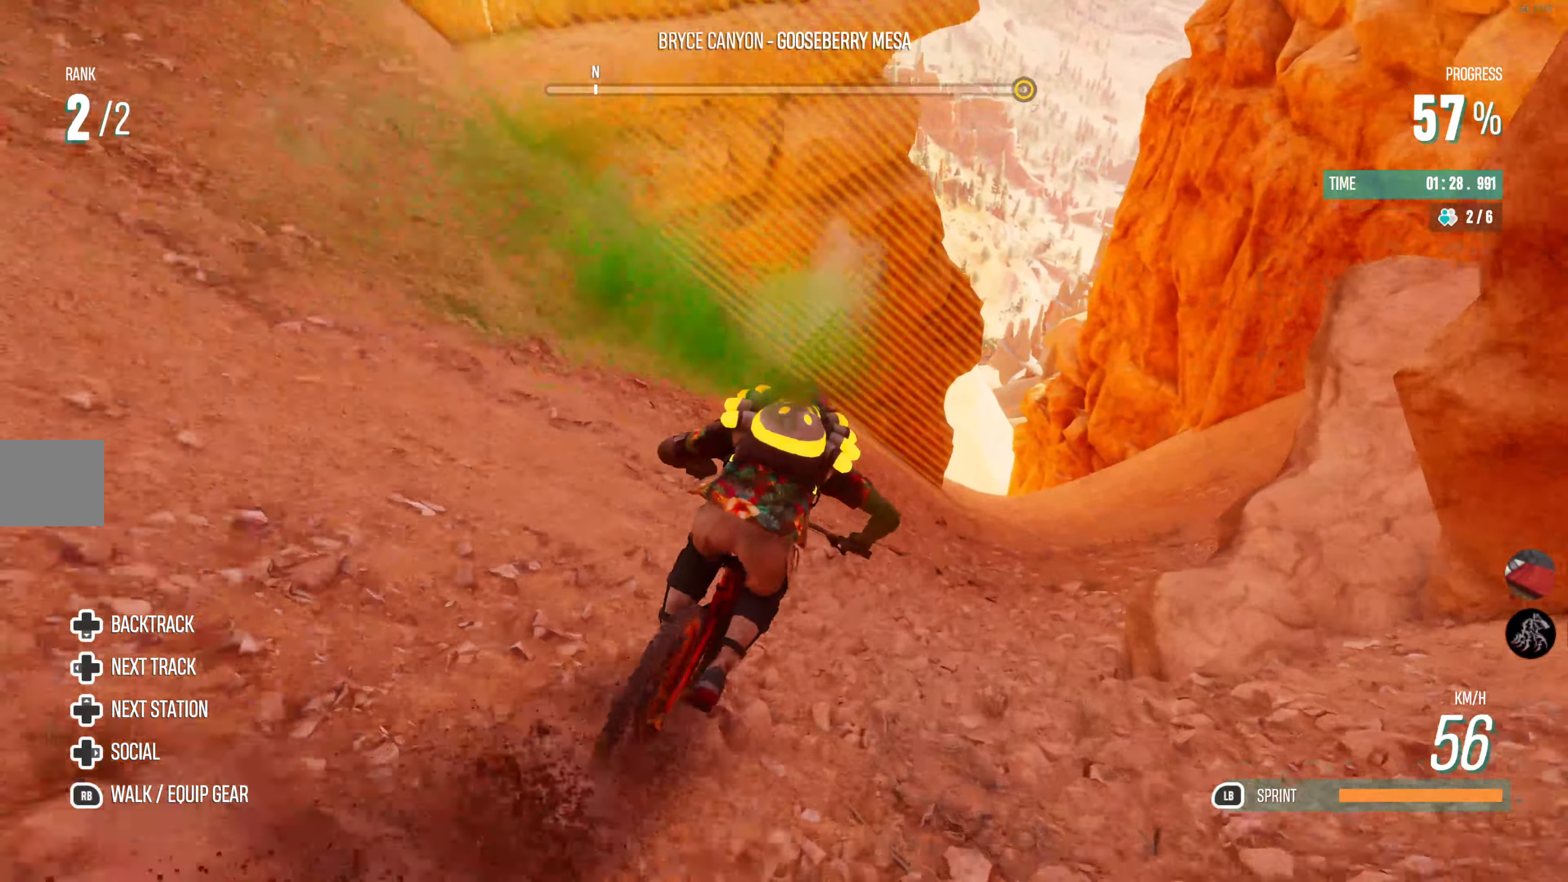
{"buttons": ["R2"], "left_stick": "left", "right_stick": "center", "events": [[83, "left_stick", "center"], [450, "left_stick", "left"]]}
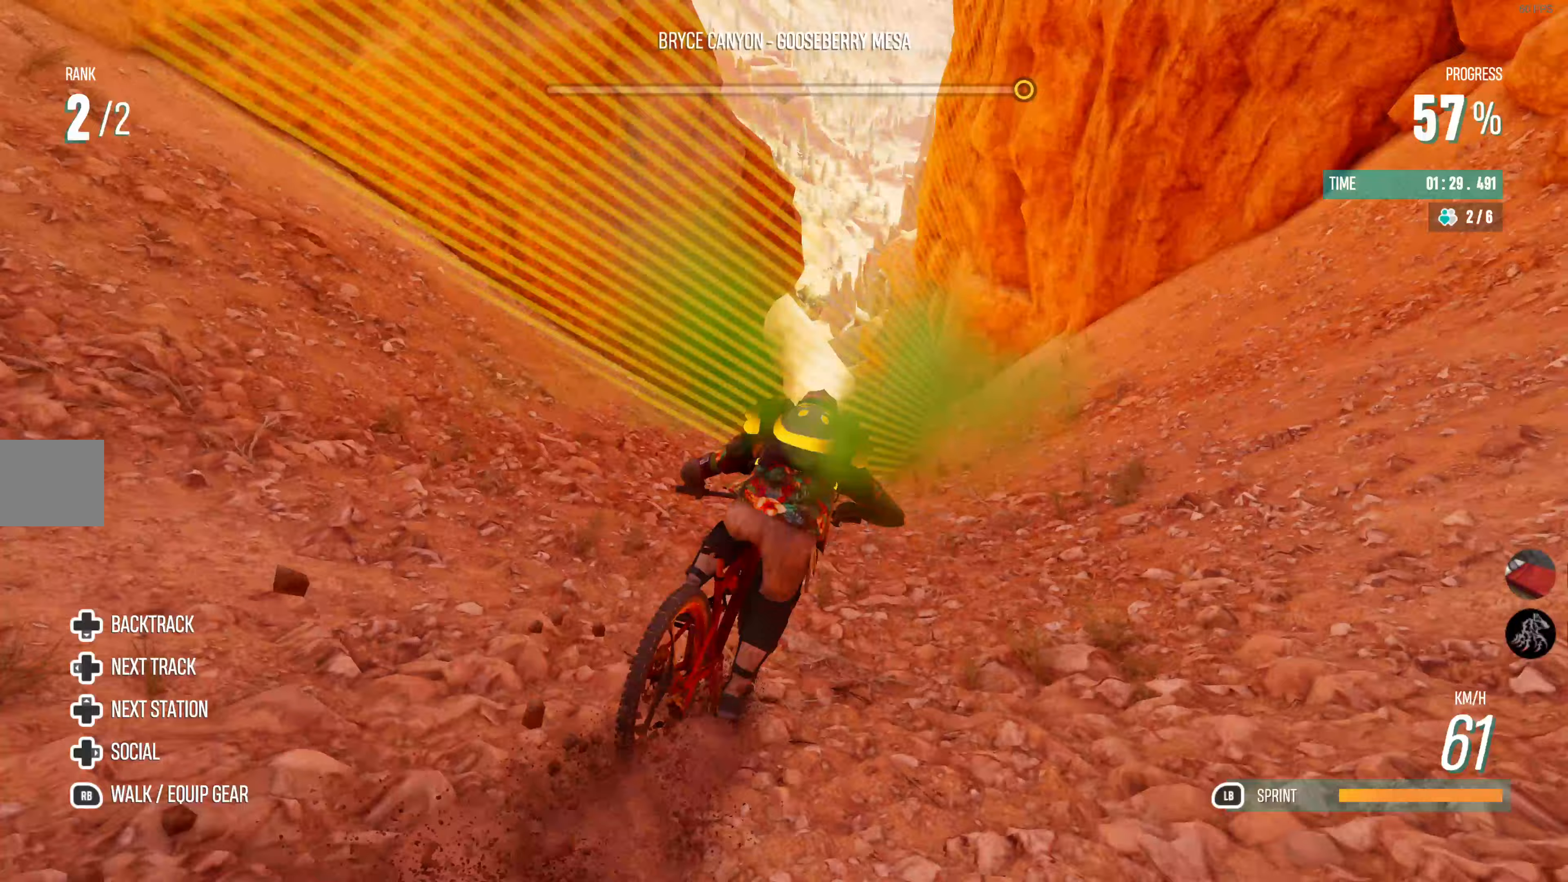
{"buttons": ["R2"], "left_stick": "left", "right_stick": "center", "events": [[333, "left_stick", "center"], [417, "left_stick", "left"]]}
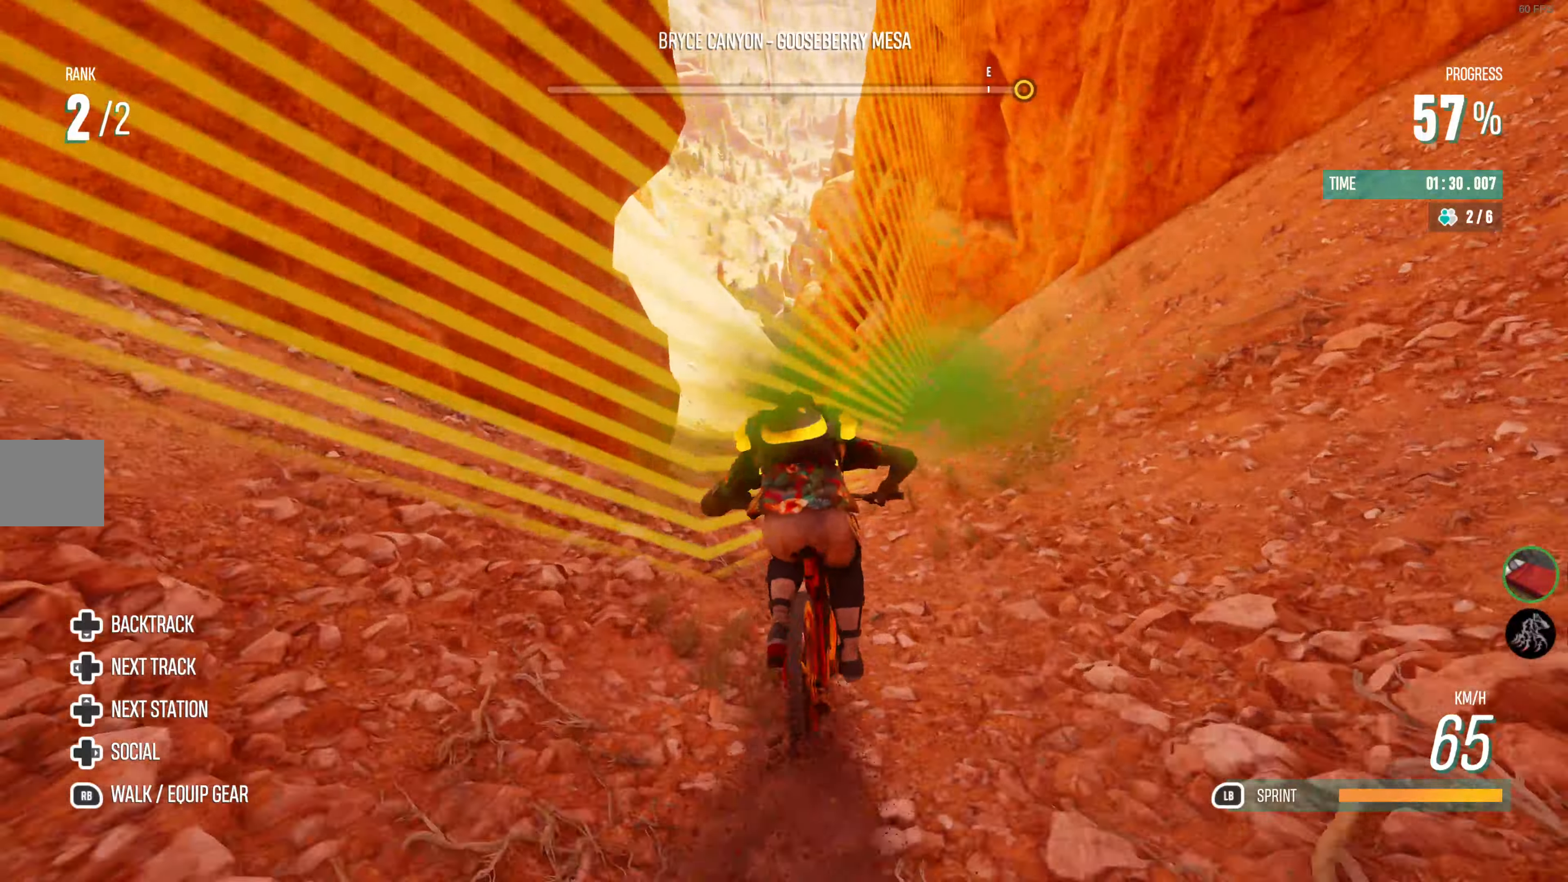
{"buttons": [], "left_stick": "left", "right_stick": "center", "events": [[233, "R2", "up"]]}
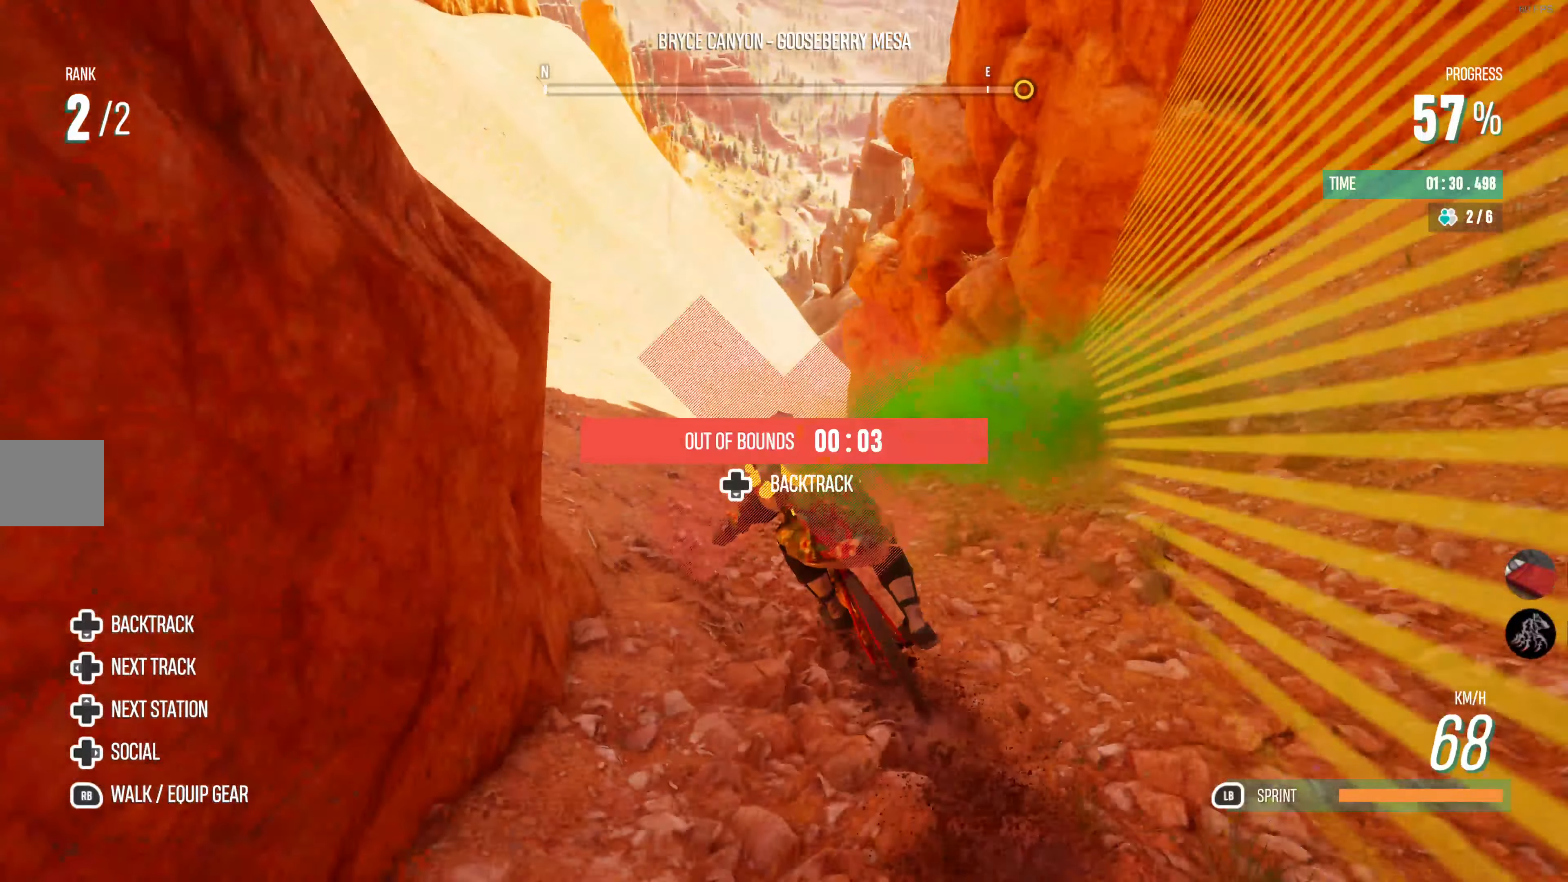
{"buttons": [], "left_stick": "center", "right_stick": "center", "events": [[300, "left_stick", "center"]]}
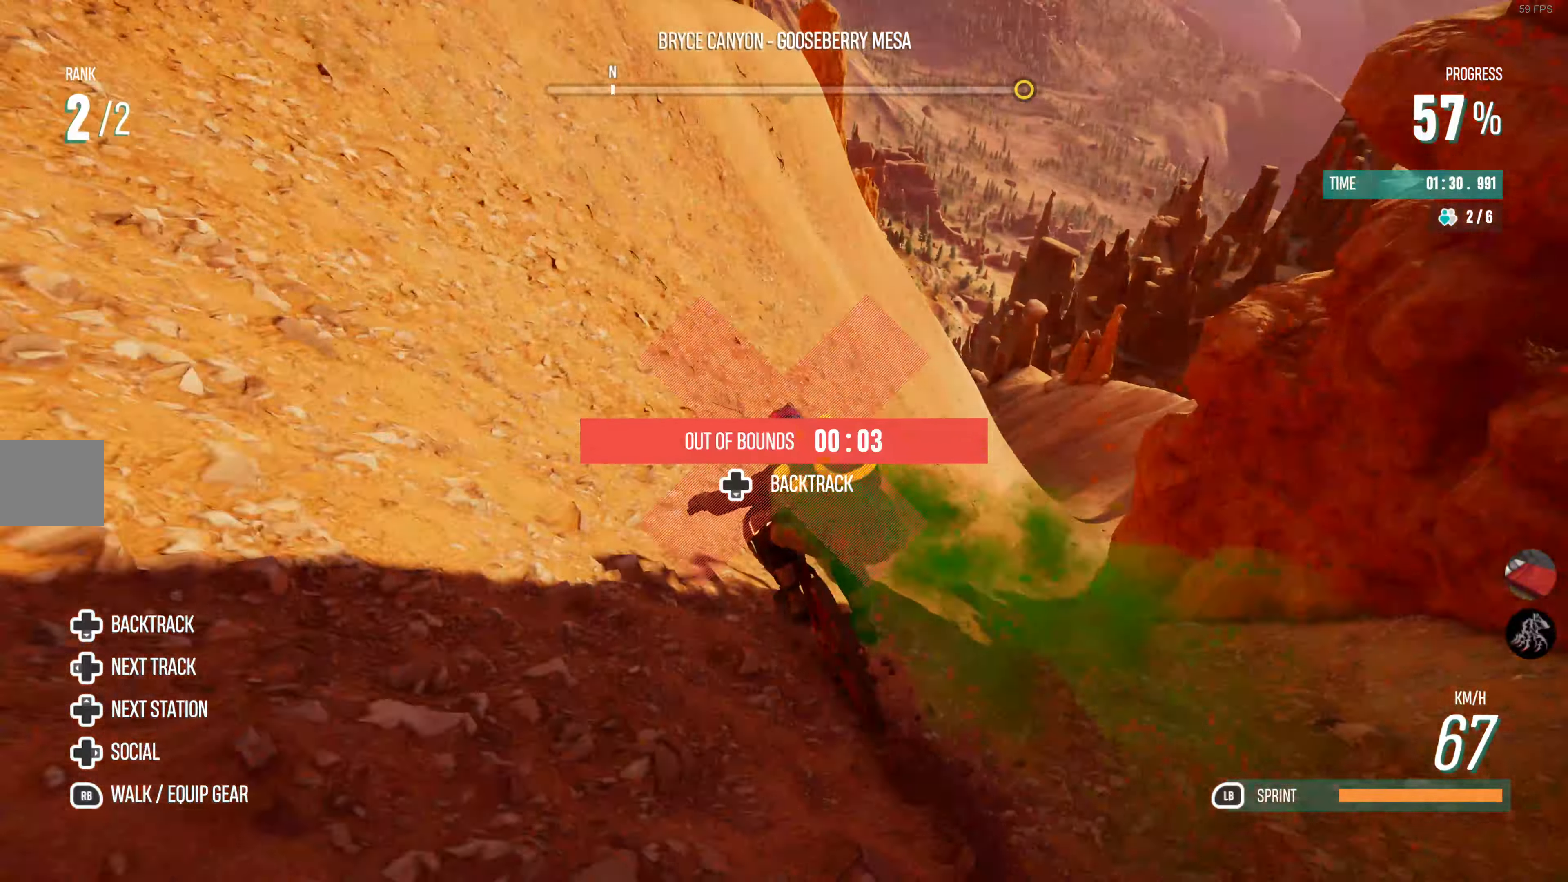
{"buttons": [], "left_stick": "center", "right_stick": "center", "events": []}
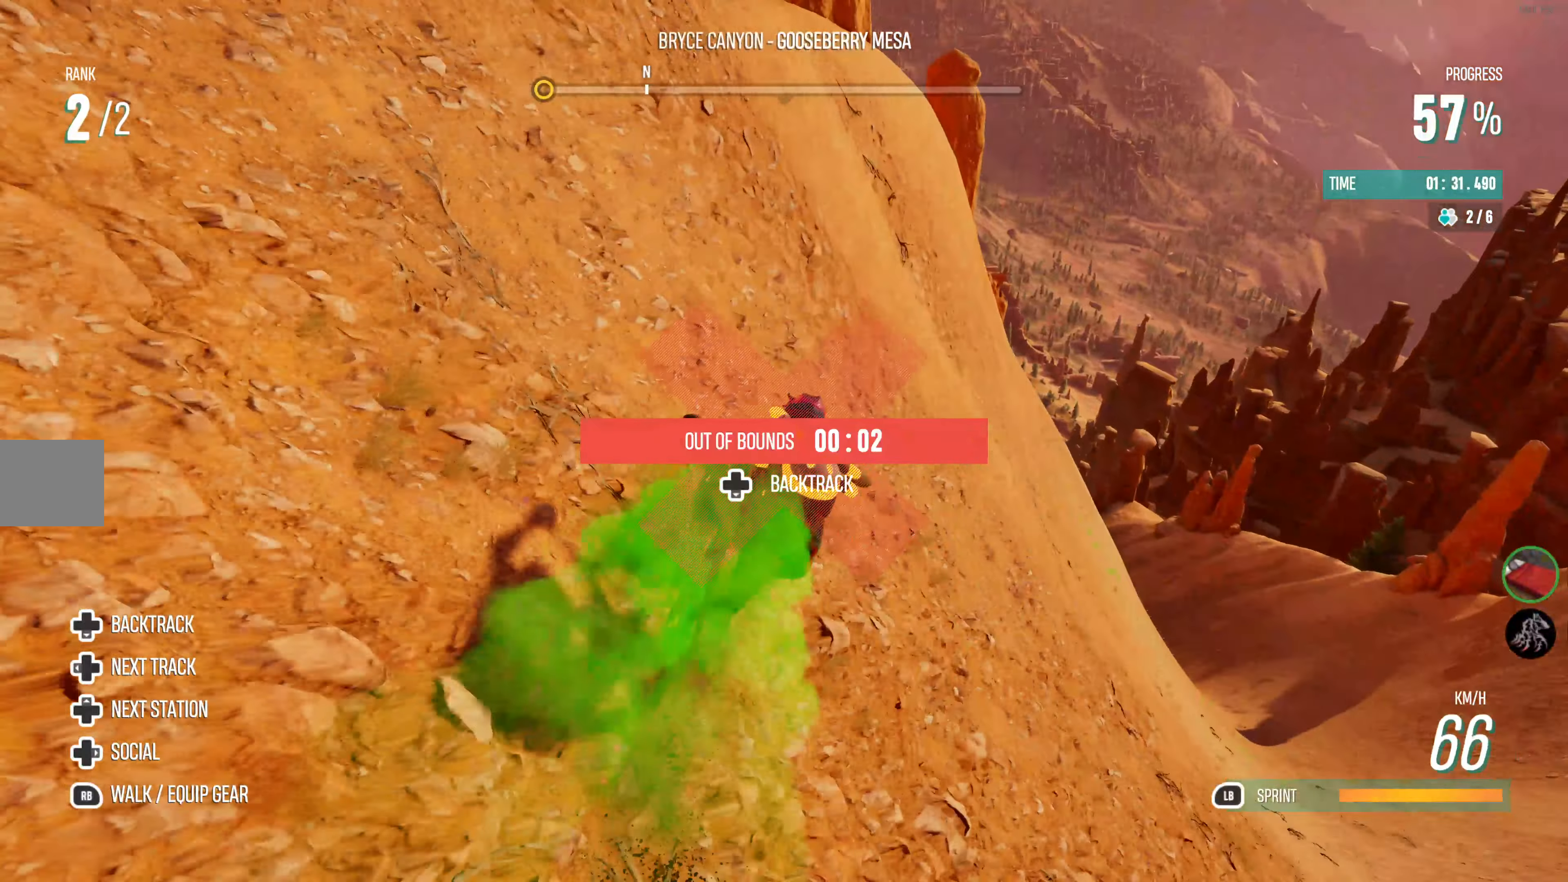
{"buttons": [], "left_stick": "center", "right_stick": "center", "events": []}
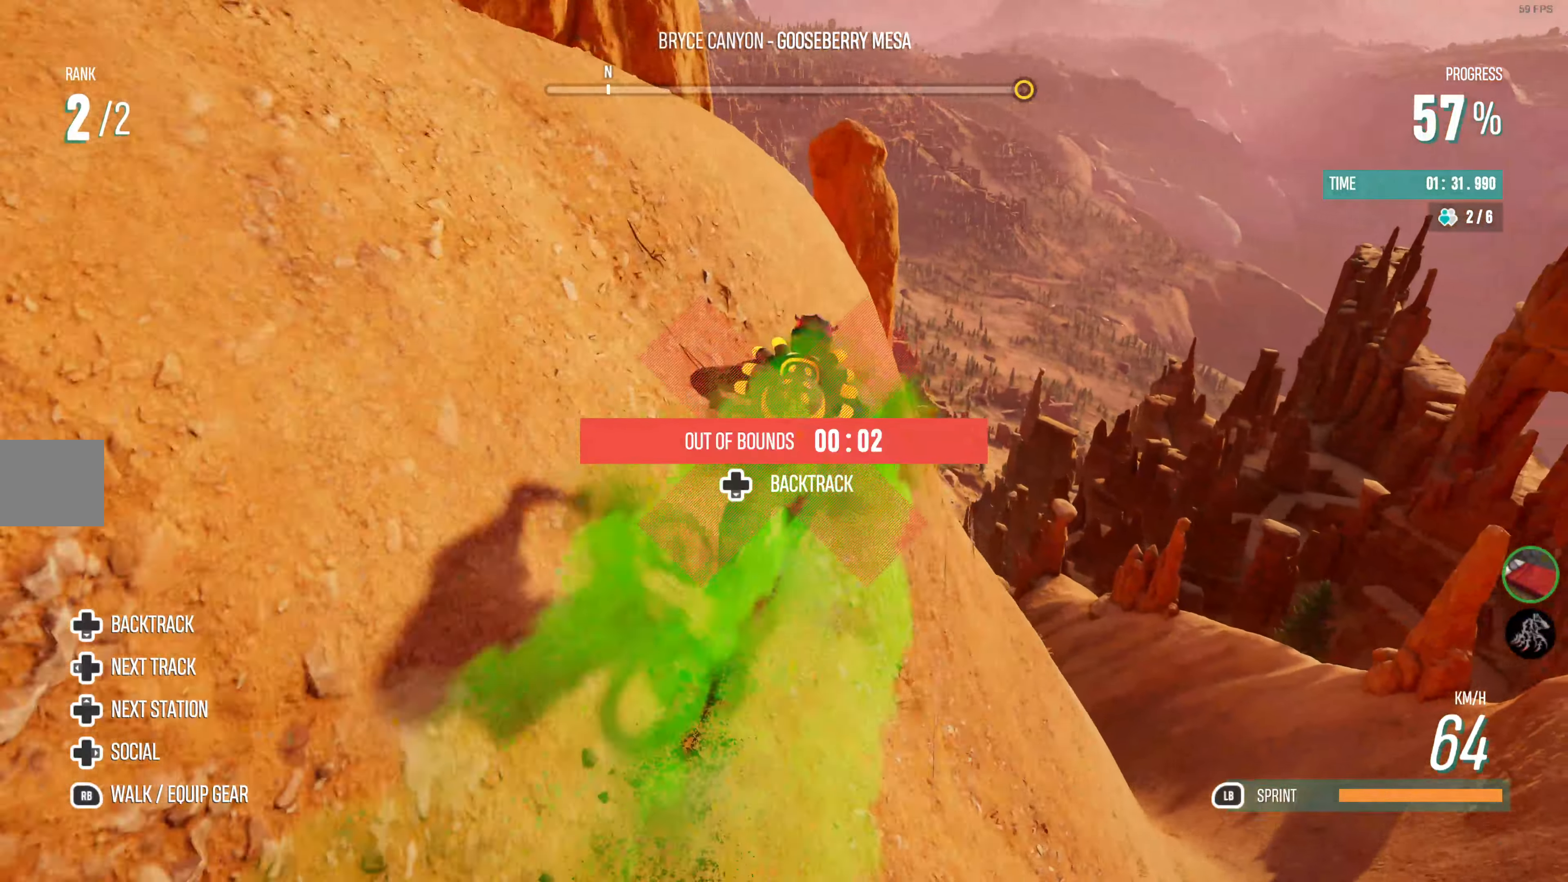
{"buttons": [], "left_stick": "center", "right_stick": "center", "events": []}
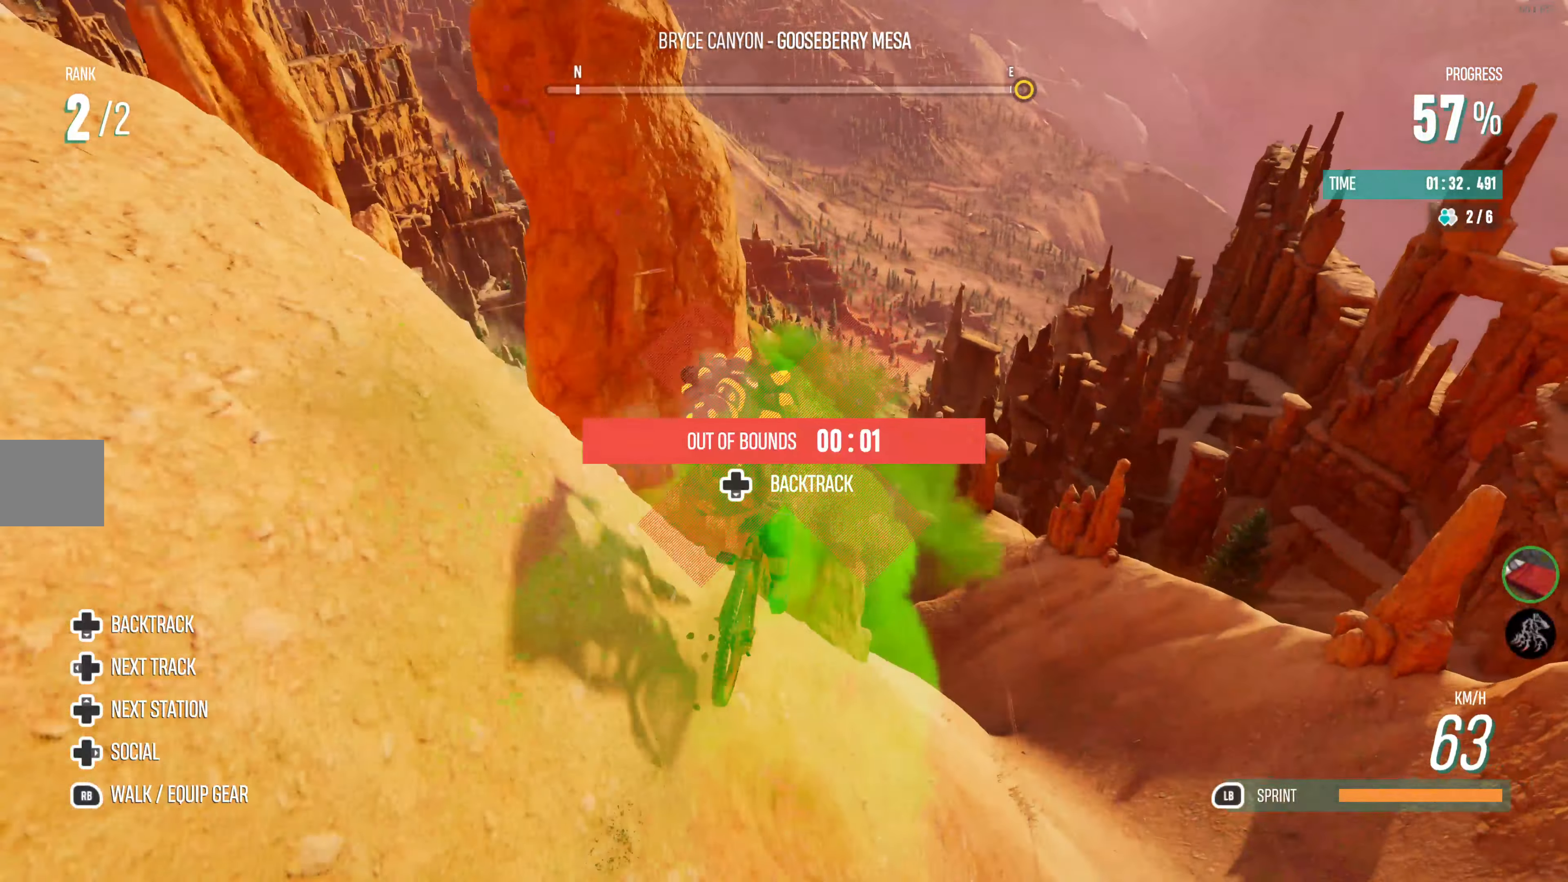
{"buttons": [], "left_stick": "center", "right_stick": "center", "events": []}
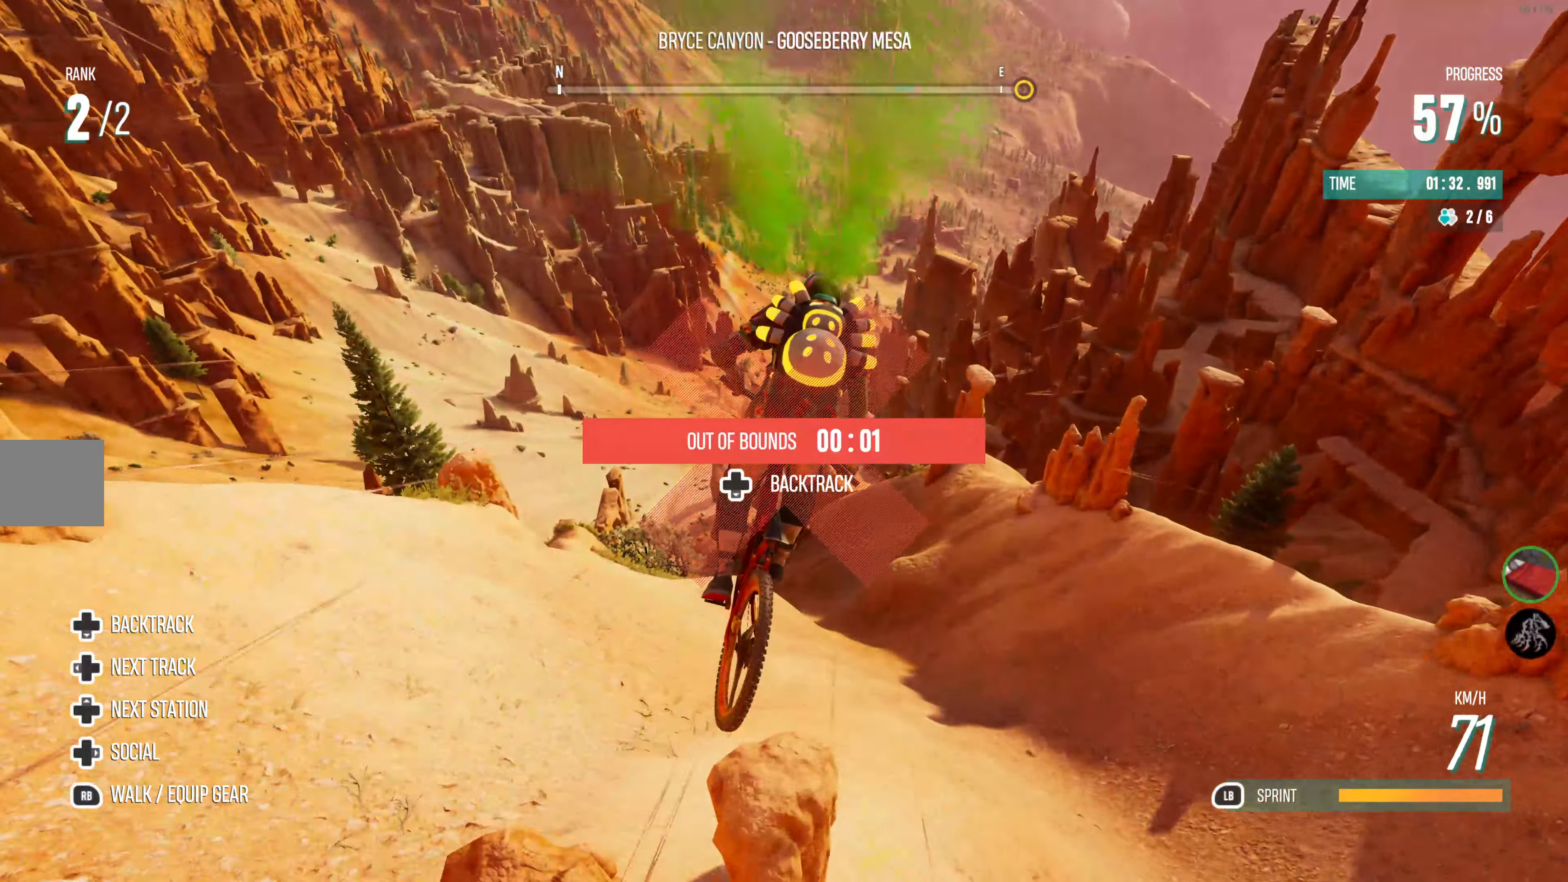
{"buttons": [], "left_stick": "center", "right_stick": "center", "events": []}
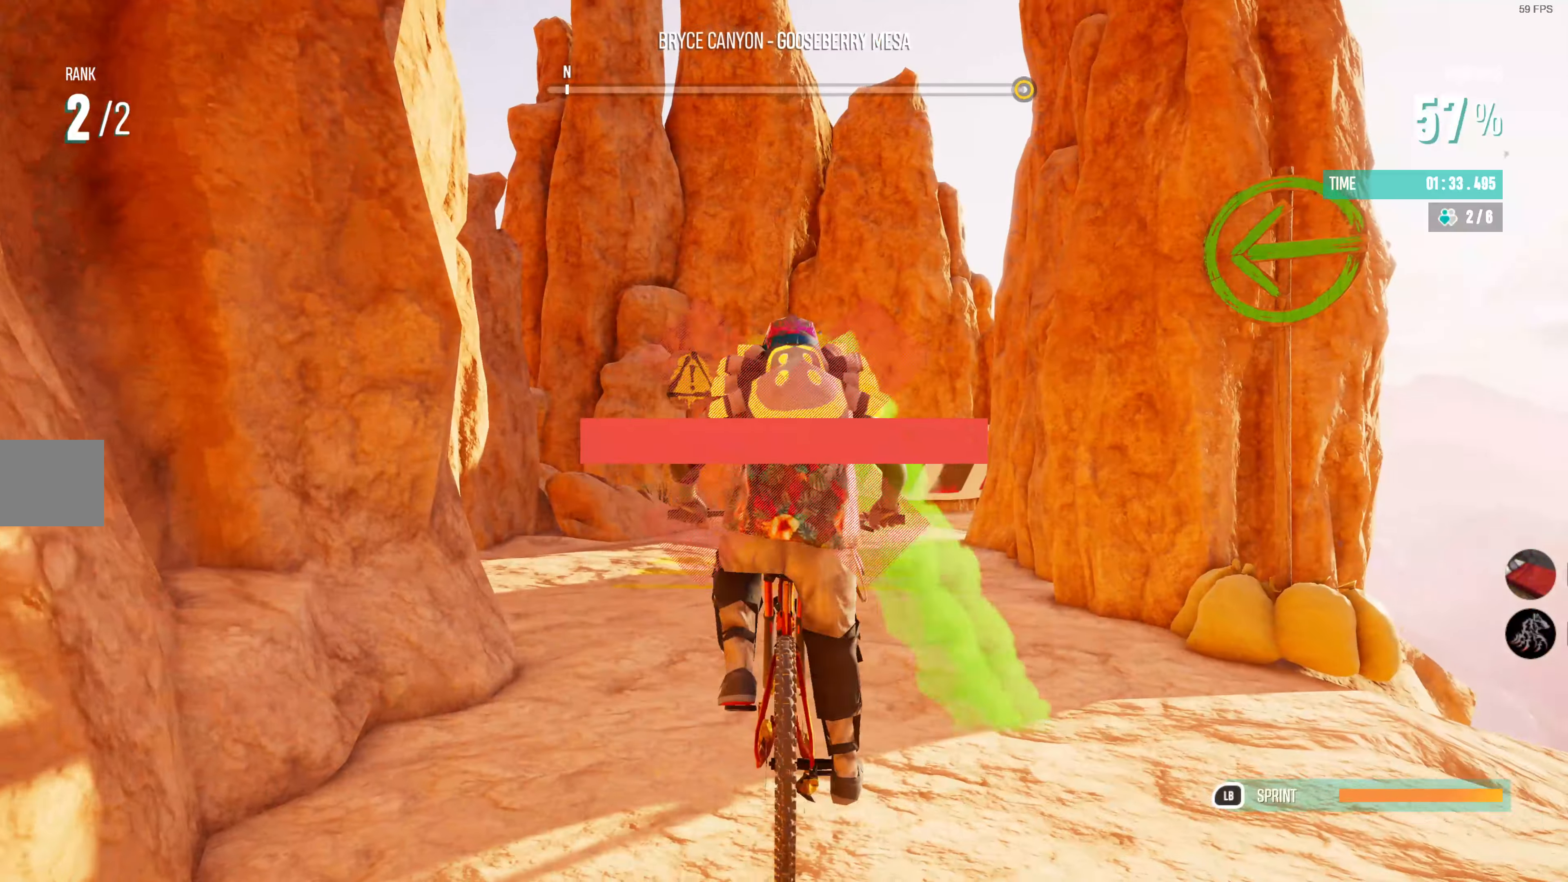
{"buttons": ["R2"], "left_stick": "center", "right_stick": "center", "events": [[400, "R2", "down"]]}
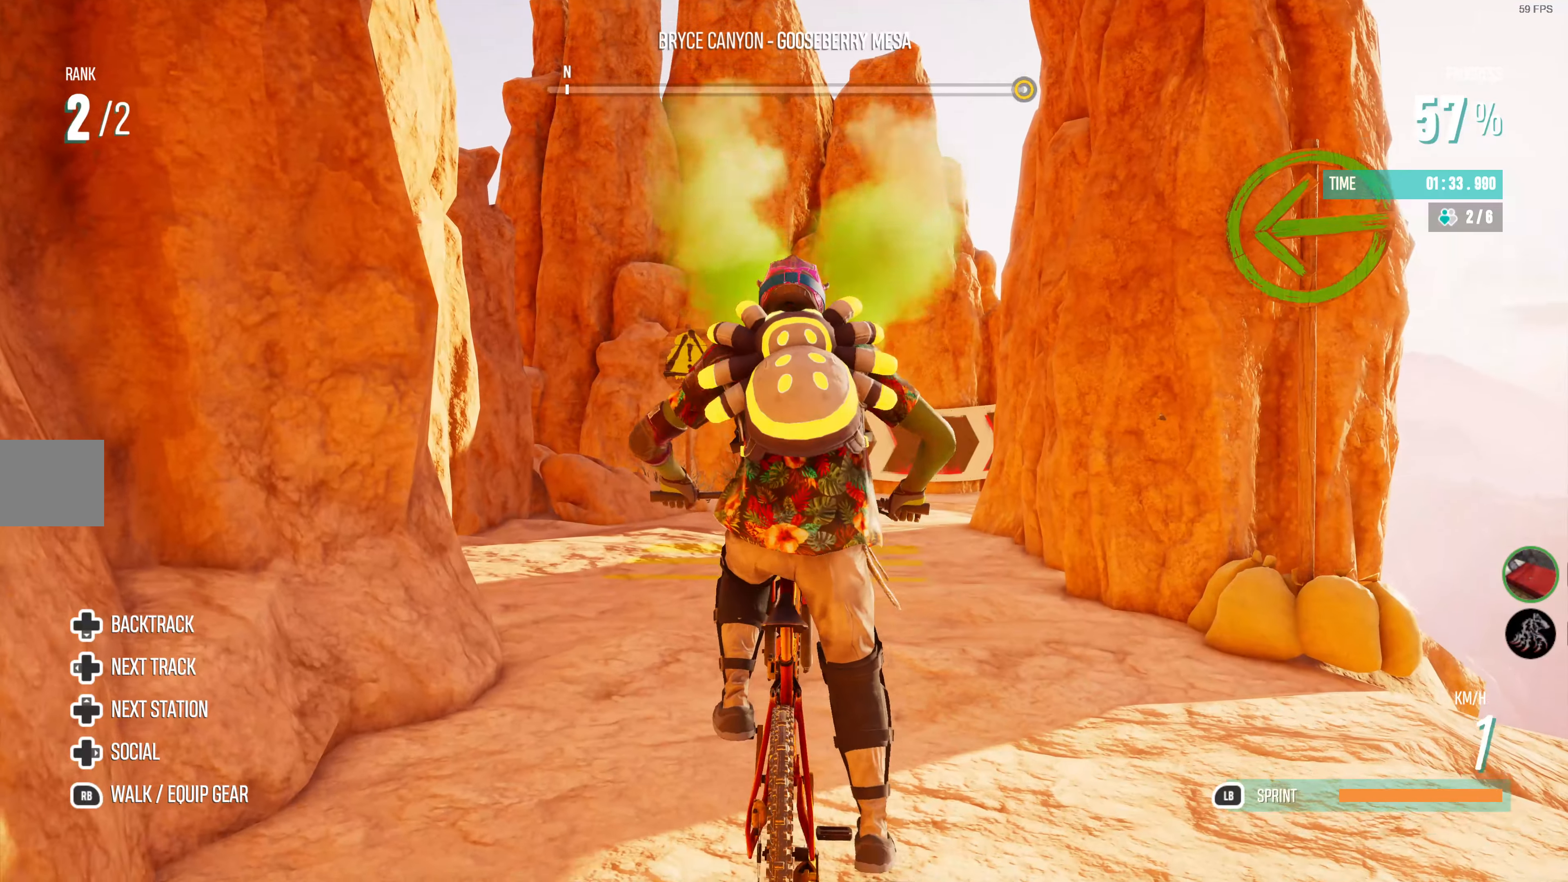
{"buttons": ["R2"], "left_stick": "center", "right_stick": "center", "events": []}
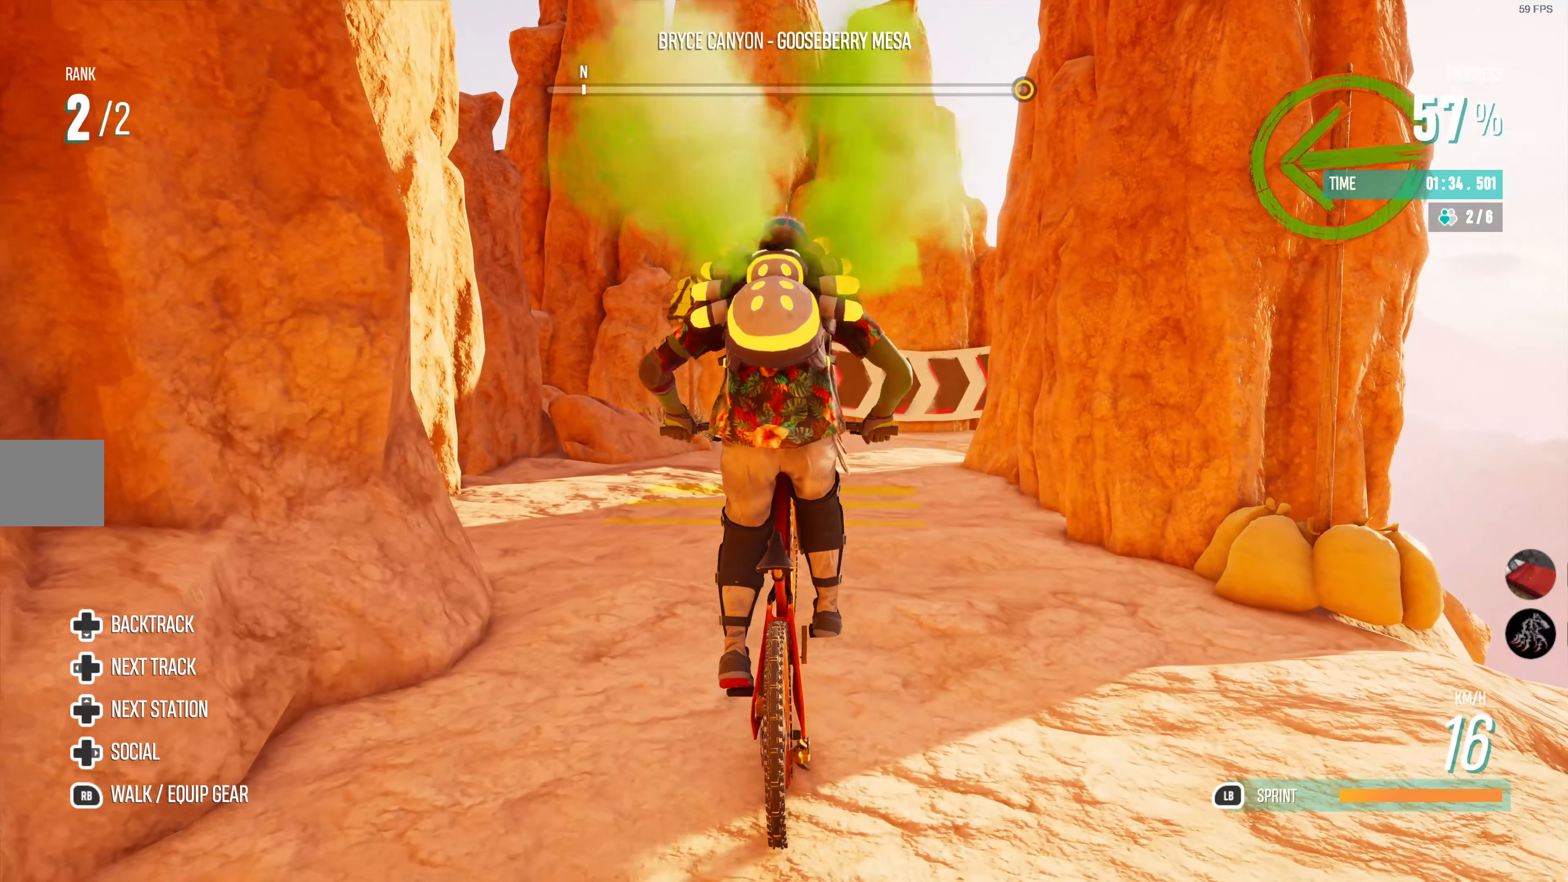
{"buttons": ["R2"], "left_stick": "center", "right_stick": "center", "events": []}
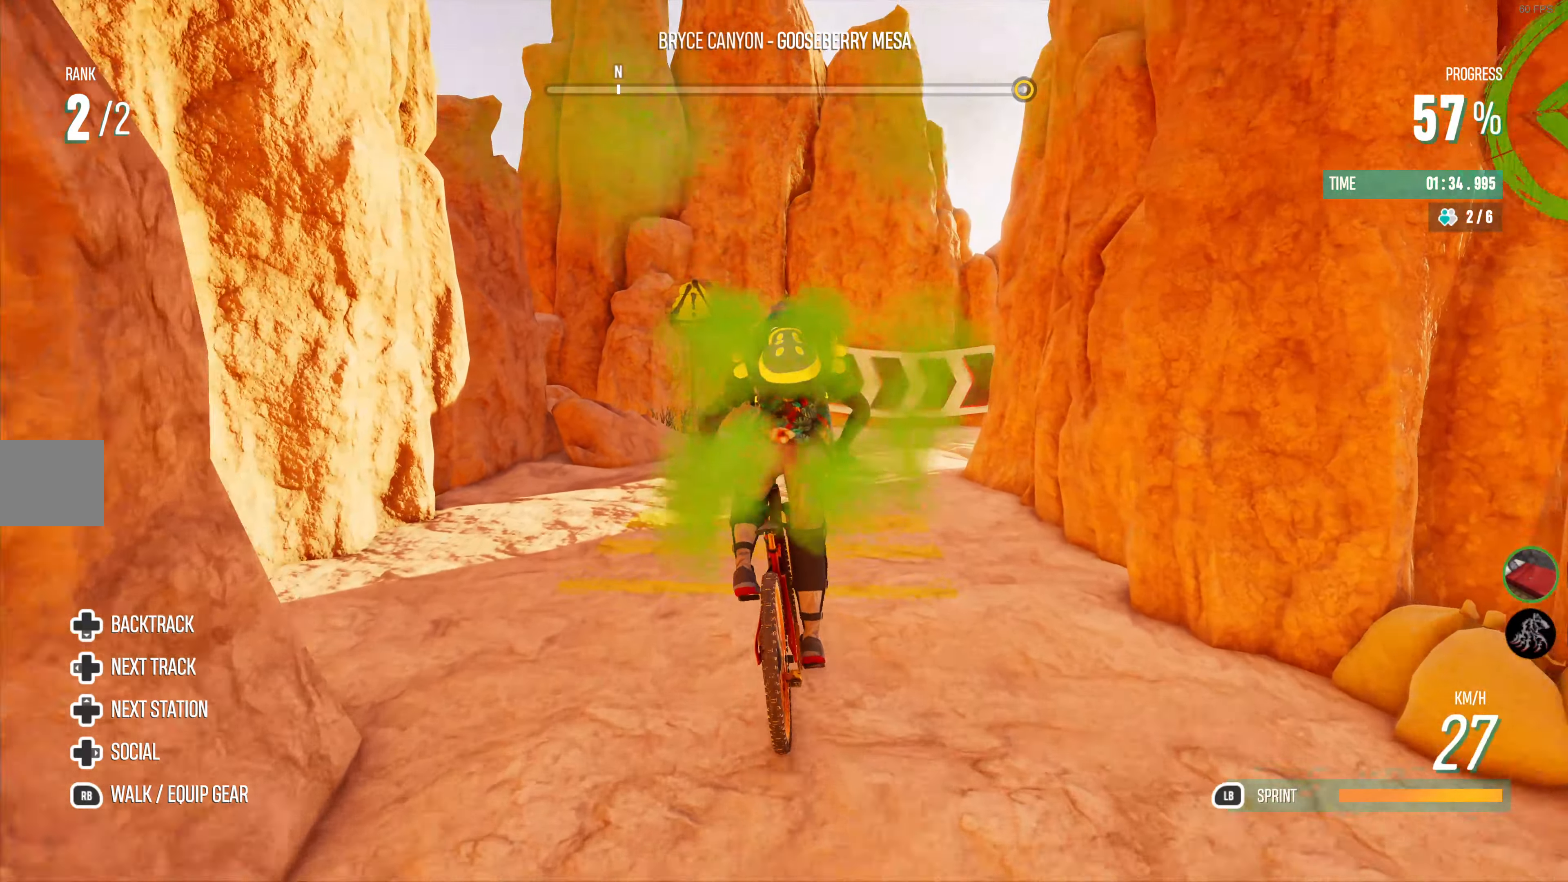
{"buttons": ["R2"], "left_stick": "center", "right_stick": "center", "events": [[50, "left_stick", "right"], [184, "left_stick", "center"]]}
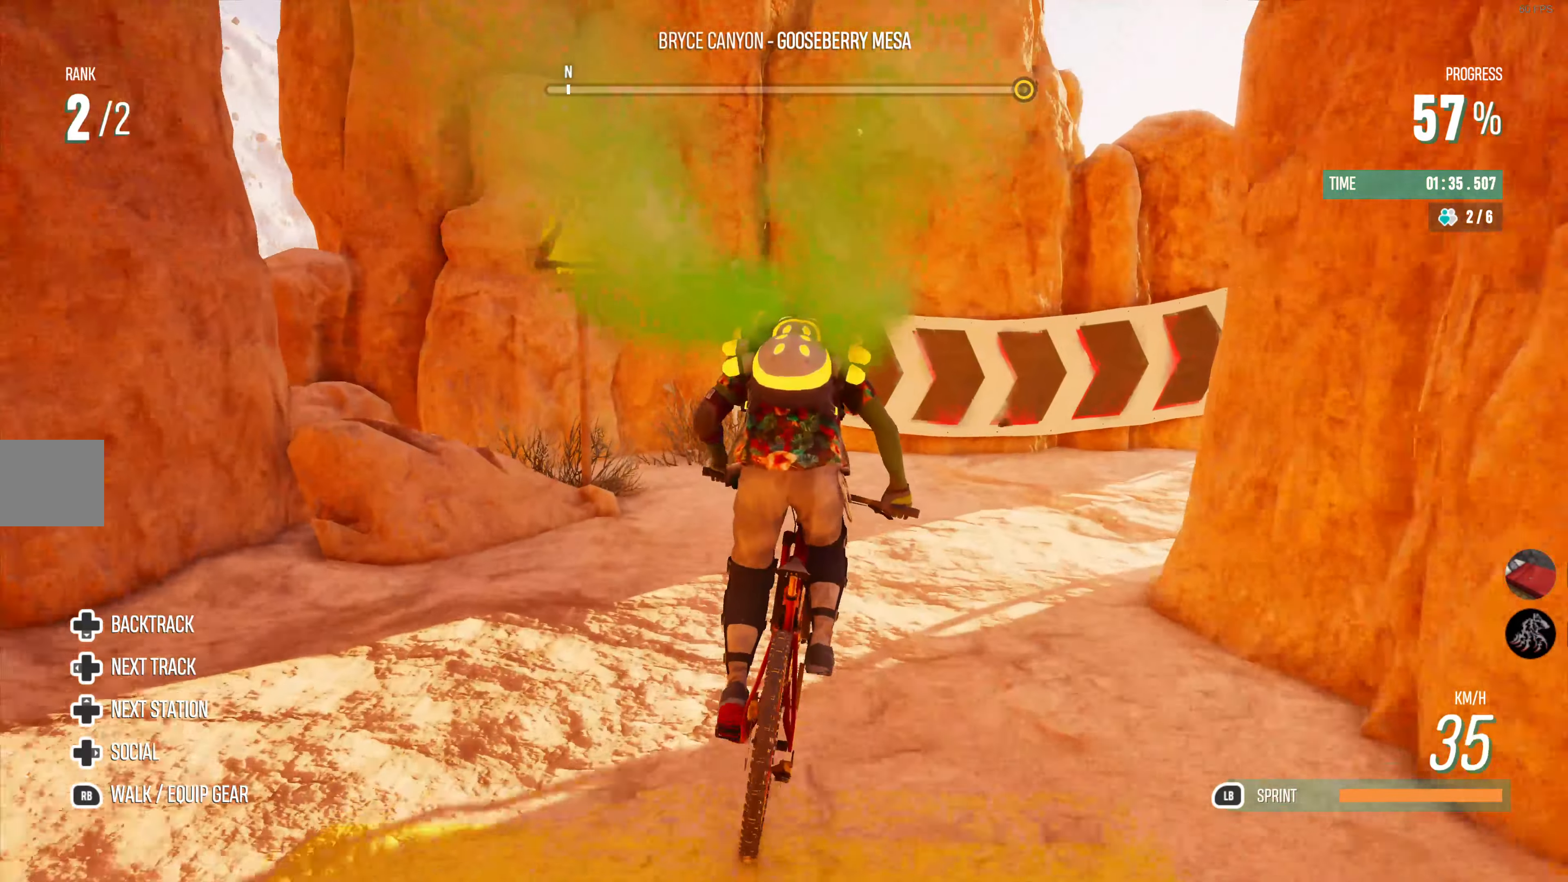
{"buttons": ["L2"], "left_stick": "right", "right_stick": "center", "events": [[34, "R2", "up"], [100, "left_stick", "right"], [450, "L2", "down"]]}
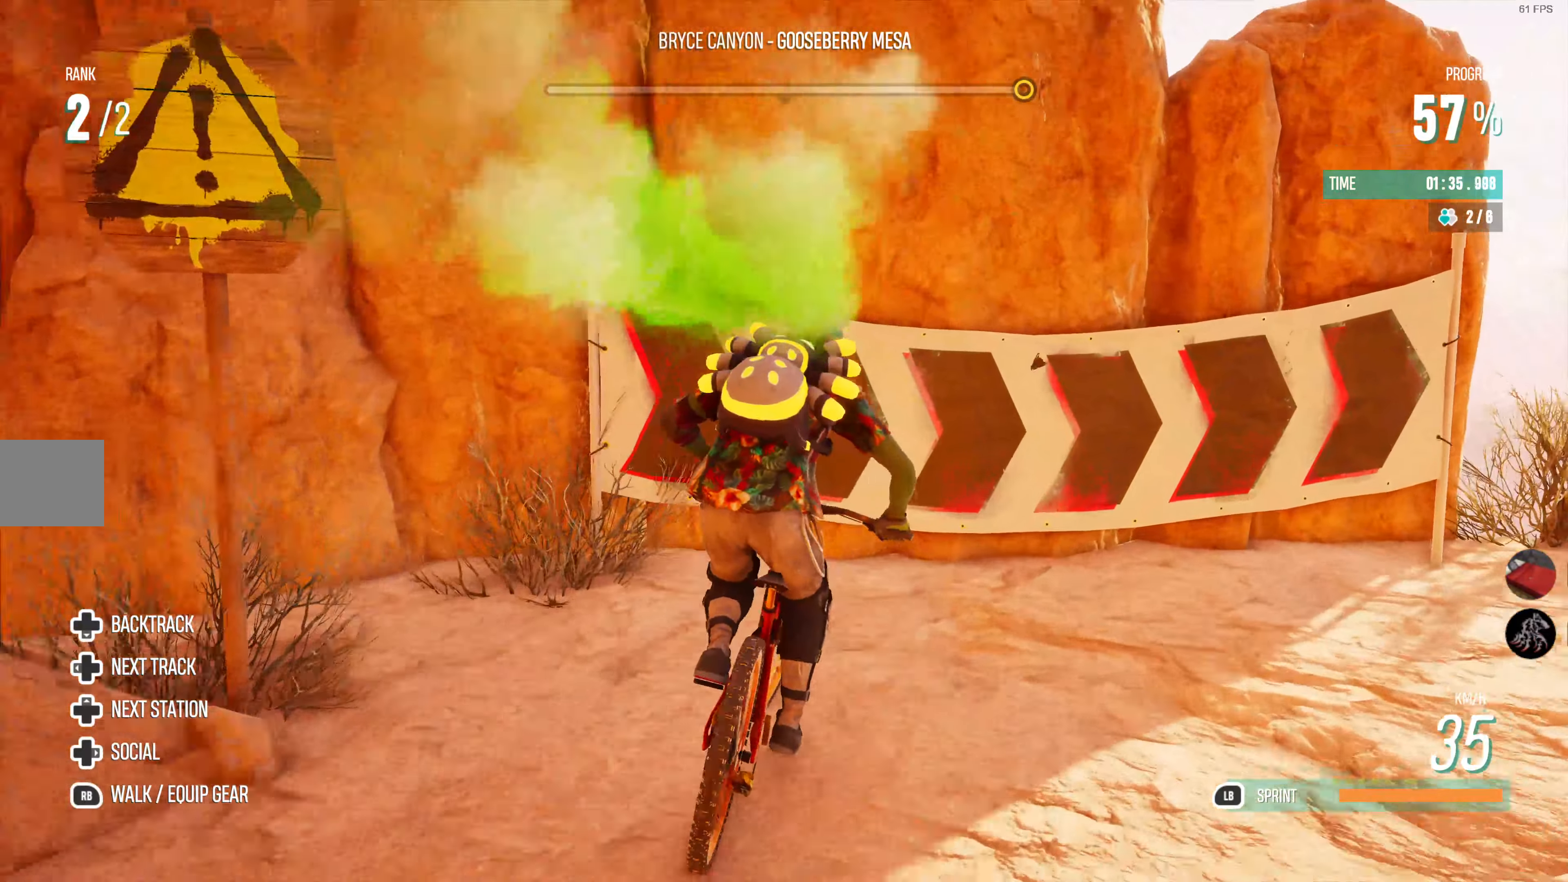
{"buttons": [], "left_stick": "right", "right_stick": "up-right", "events": [[300, "L2", "up"], [467, "right_stick", "up-right"]]}
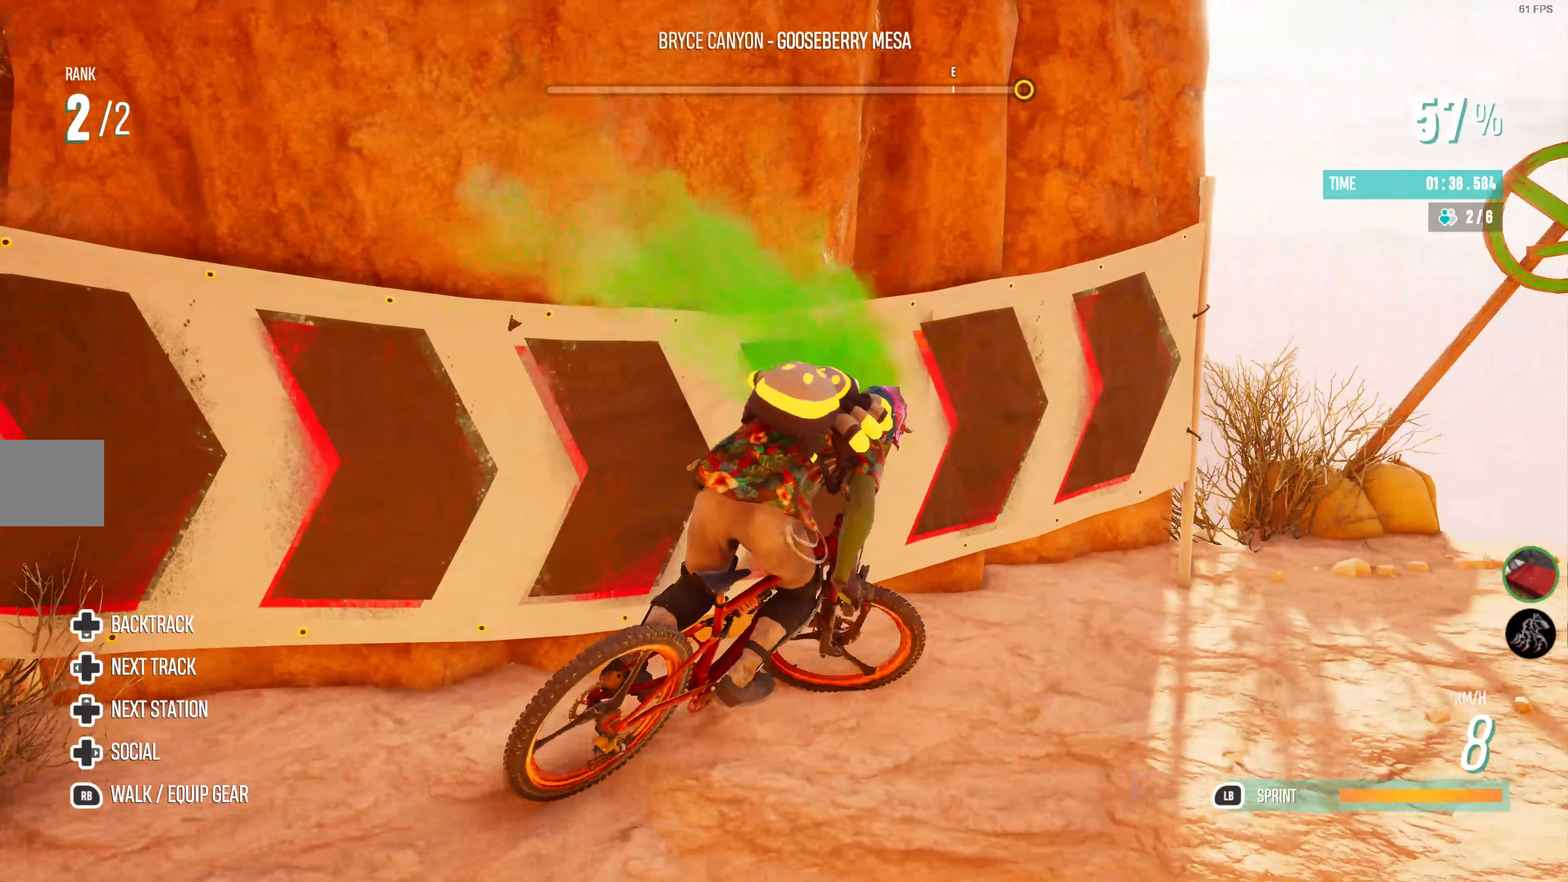
{"buttons": ["L1"], "left_stick": "center", "right_stick": "center", "events": [[134, "right_stick", "center"], [367, "left_stick", "center"], [484, "L1", "down"]]}
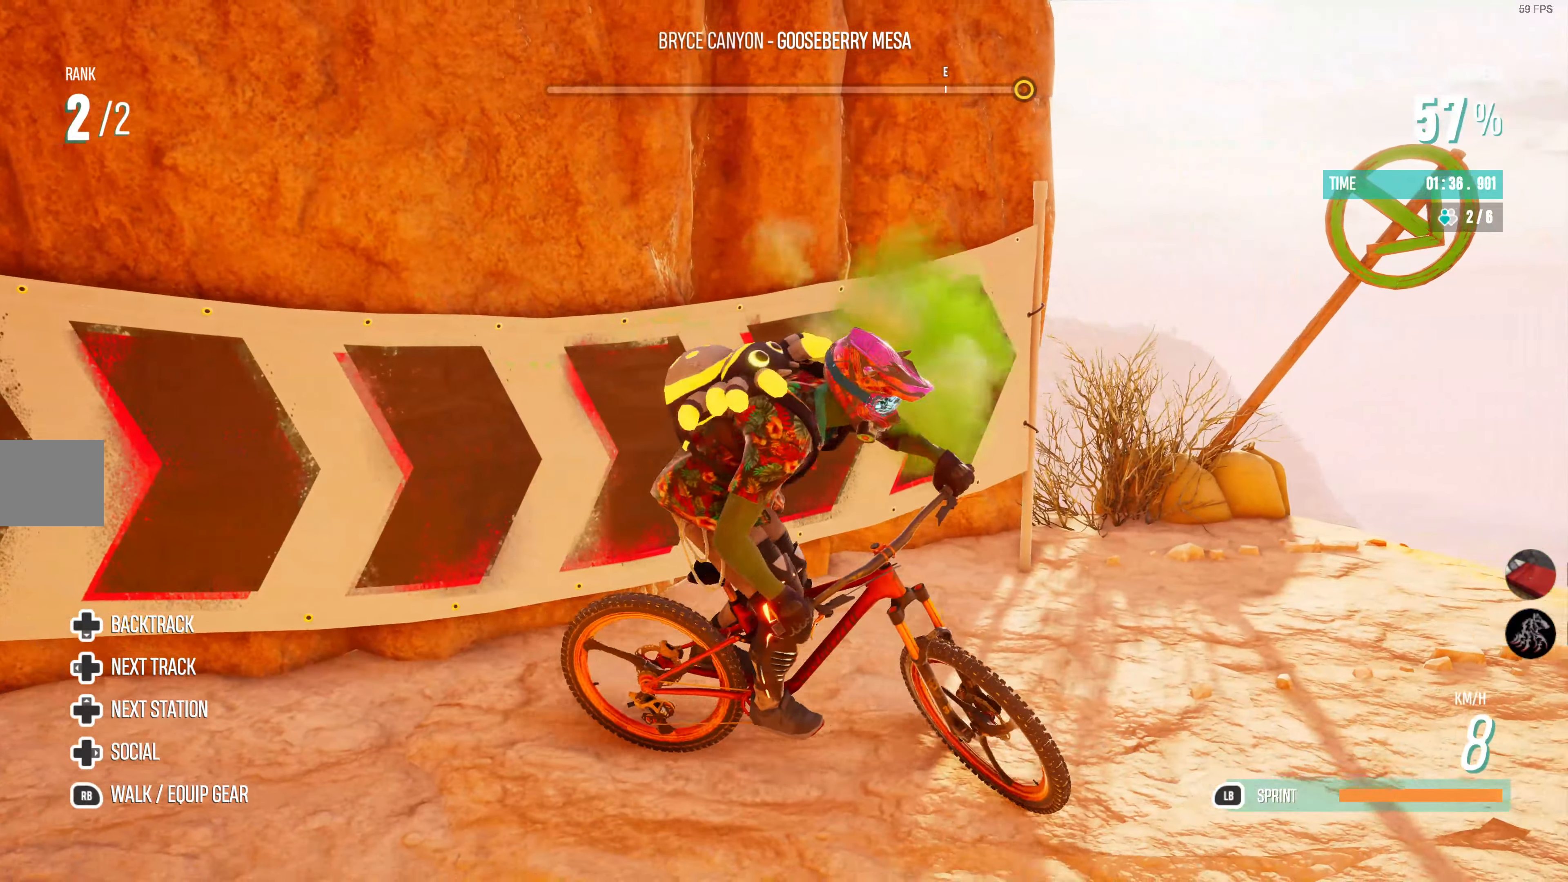
{"buttons": [], "left_stick": "up-left", "right_stick": "up-right", "events": [[67, "L1", "up"], [150, "left_stick", "up-left"], [400, "right_stick", "up-right"]]}
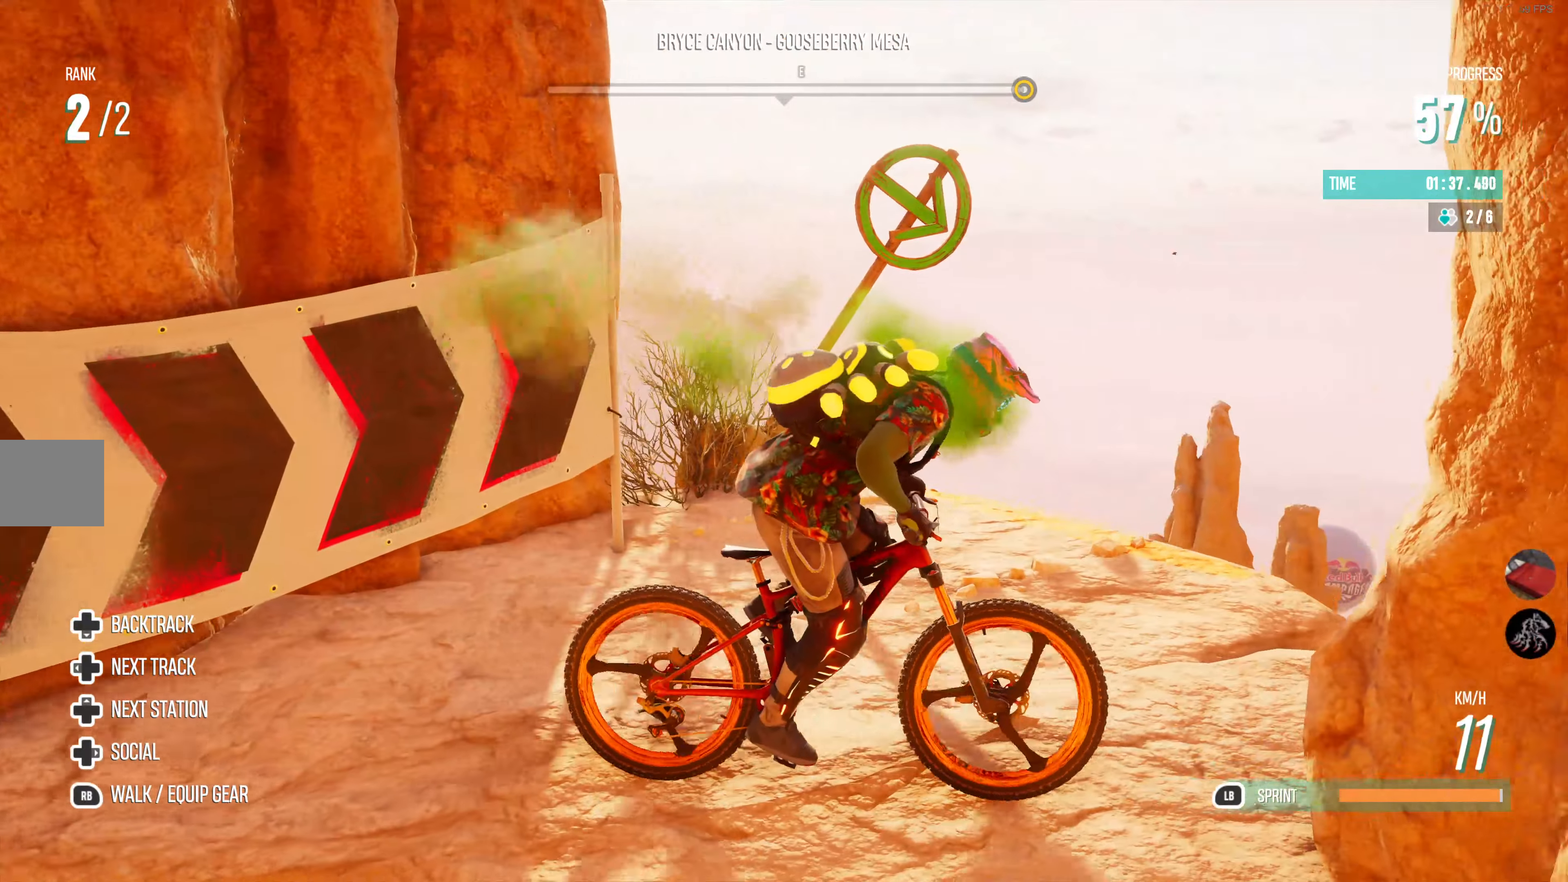
{"buttons": [], "left_stick": "center", "right_stick": "center", "events": [[217, "right_stick", "center"], [317, "R1", "down"], [366, "left_stick", "up-right"], [400, "R1", "up"], [416, "left_stick", "center"]]}
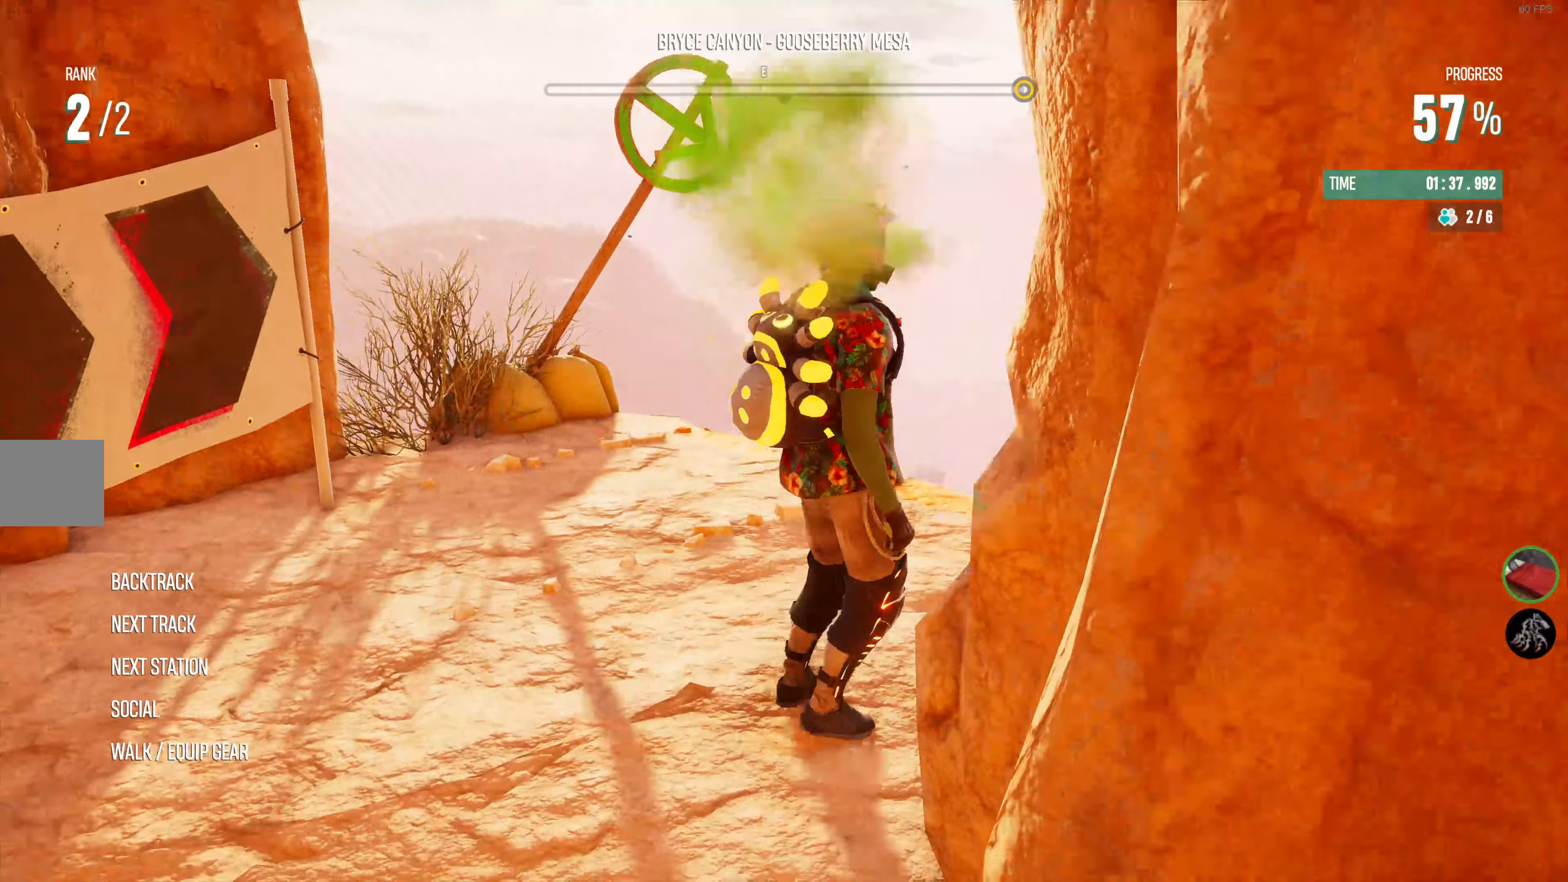
{"buttons": [], "left_stick": "left", "right_stick": "up-right", "events": [[33, "left_stick", "up-left"], [150, "right_stick", "up-right"], [366, "left_stick", "left"]]}
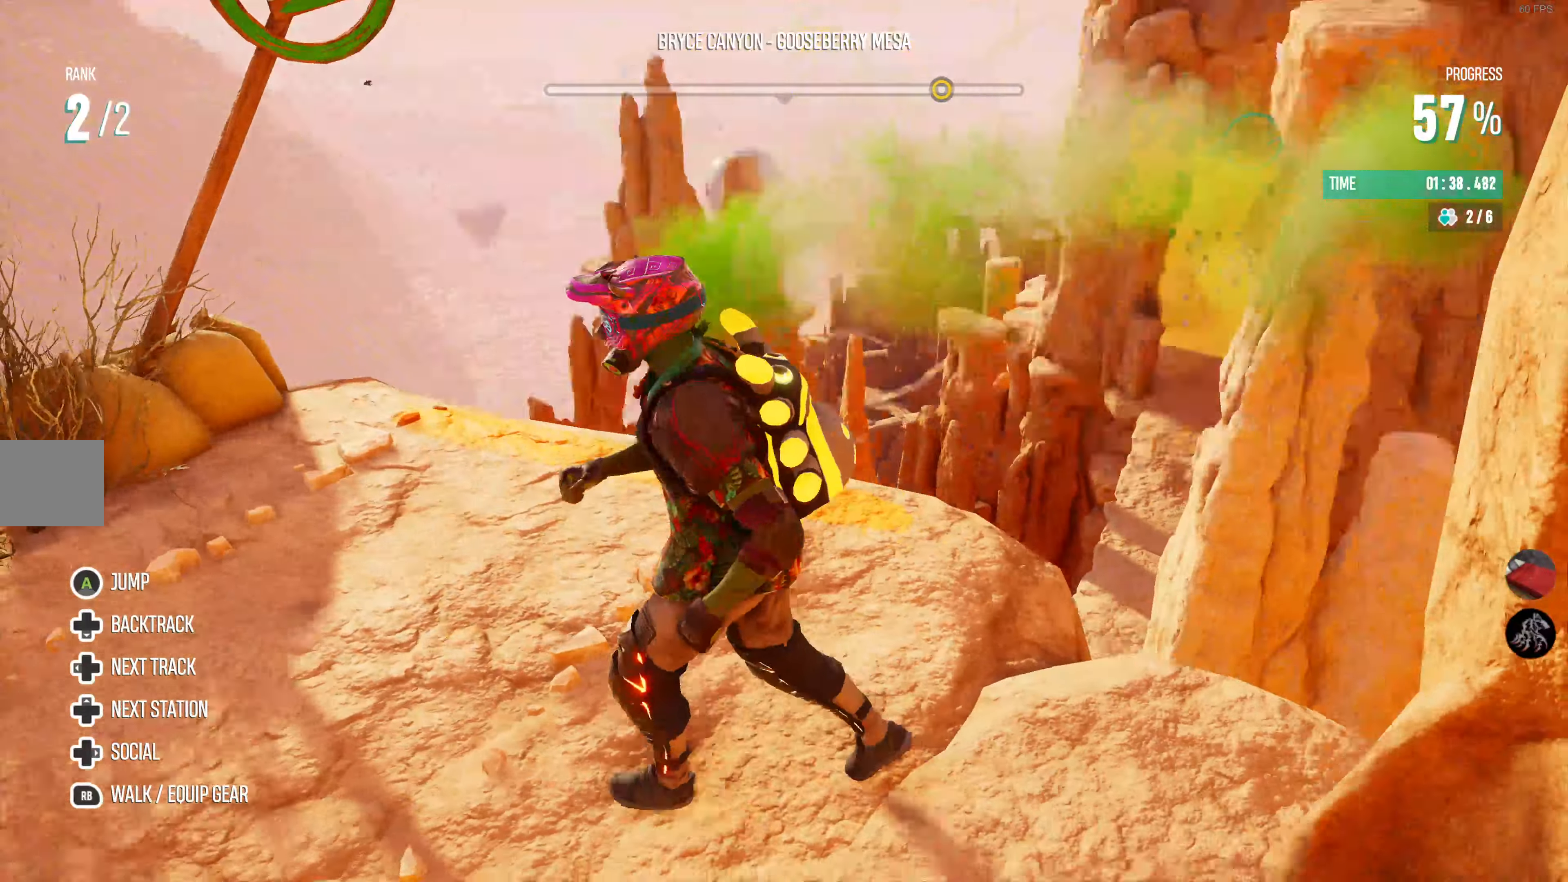
{"buttons": [], "left_stick": "up-left", "right_stick": "up-left", "events": [[16, "left_stick", "up"], [366, "right_stick", "up"], [483, "left_stick", "up-left"], [483, "right_stick", "up-left"]]}
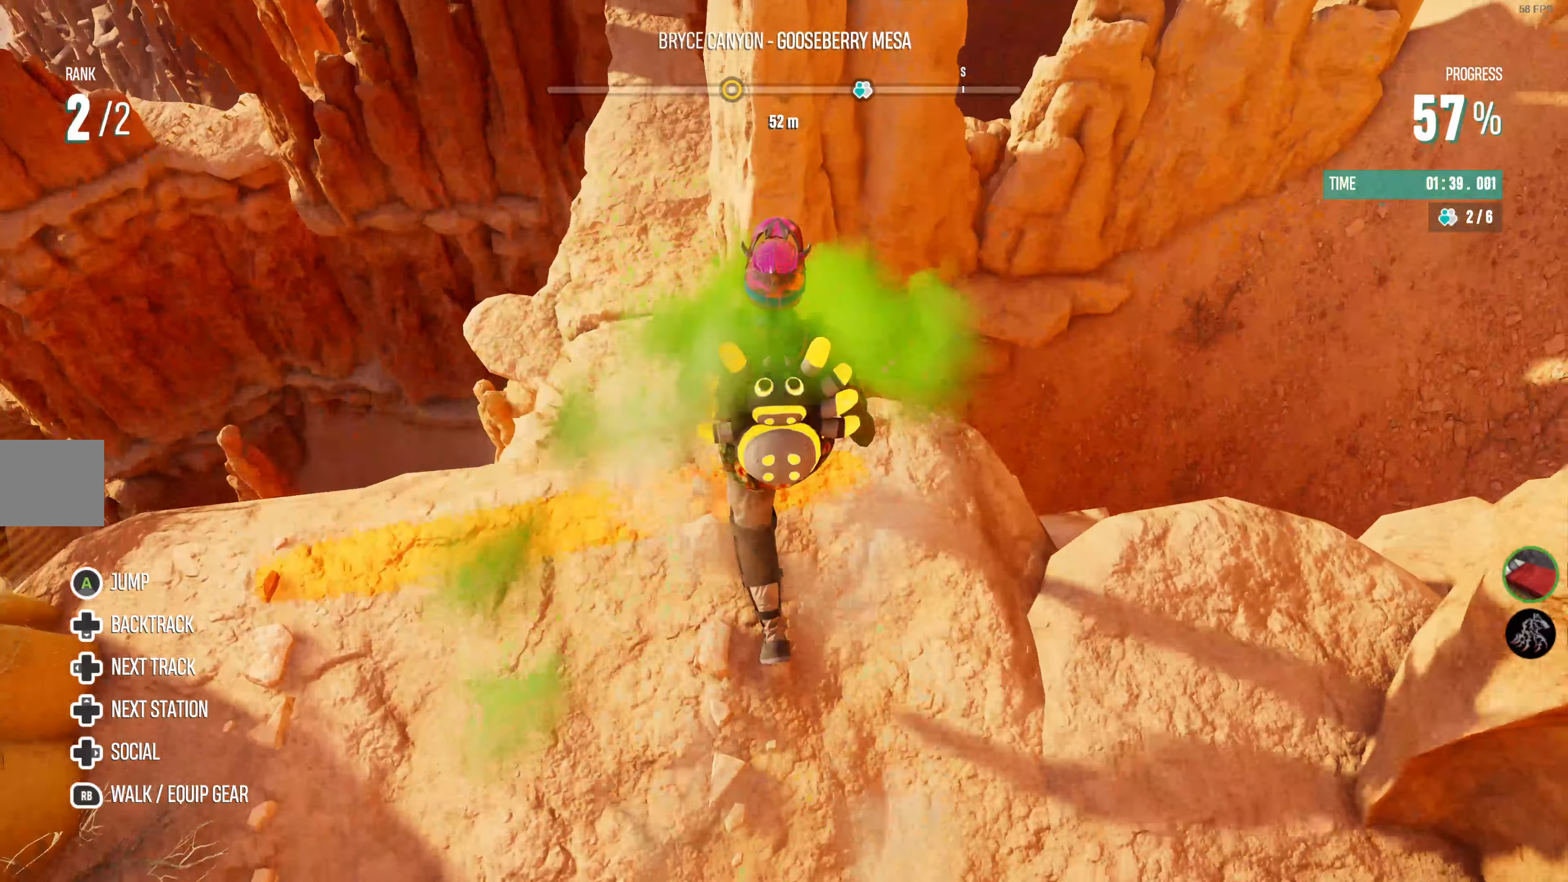
{"buttons": [], "left_stick": "up-left", "right_stick": "up-left", "events": []}
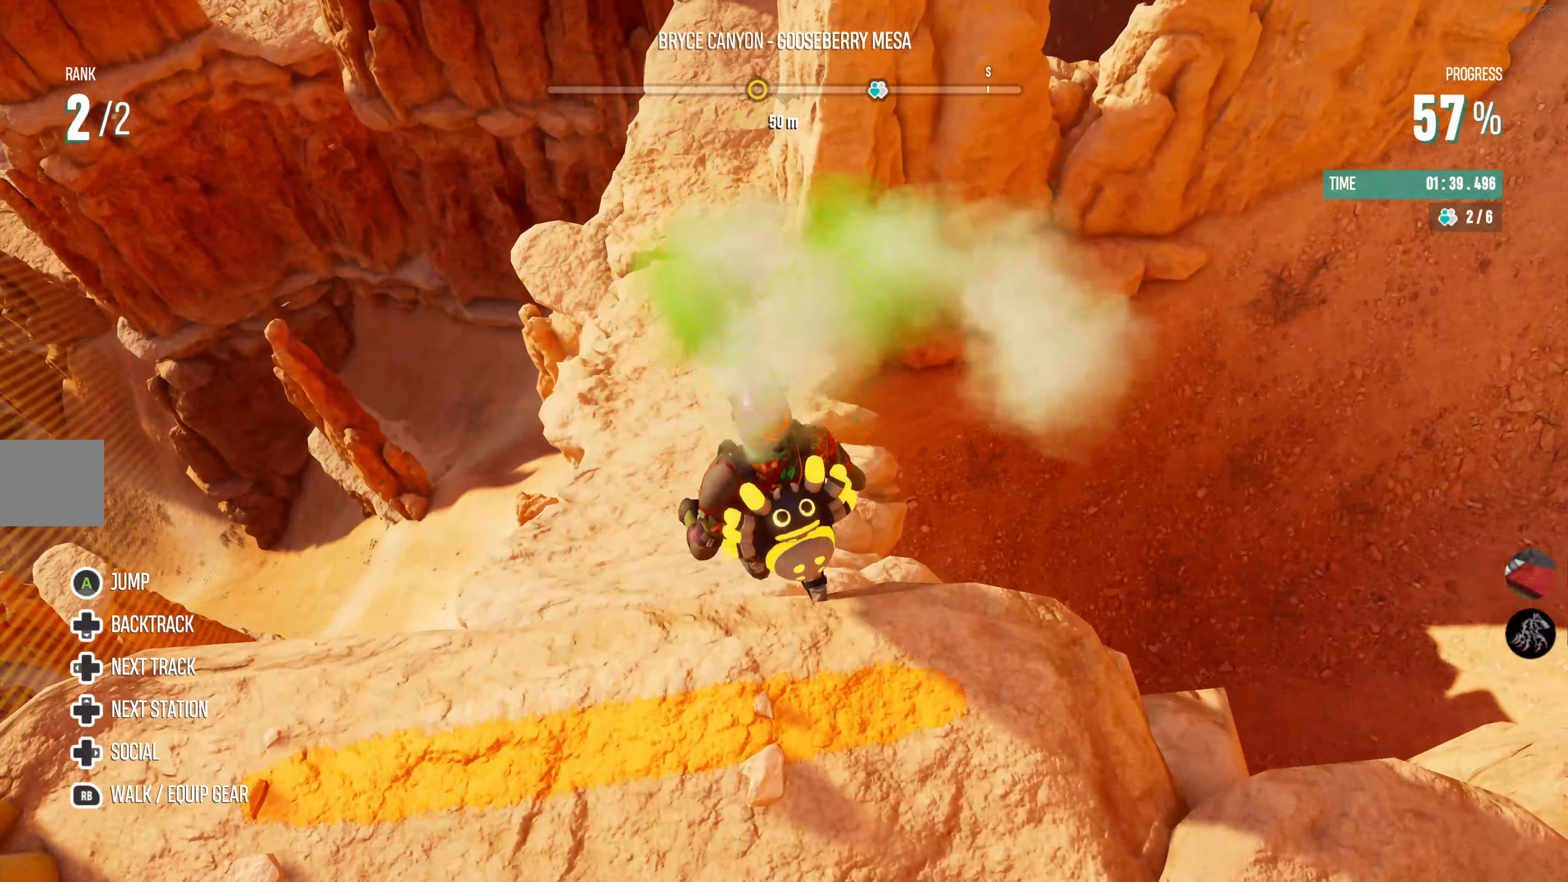
{"buttons": [], "left_stick": "up-left", "right_stick": "center", "events": [[66, "right_stick", "center"]]}
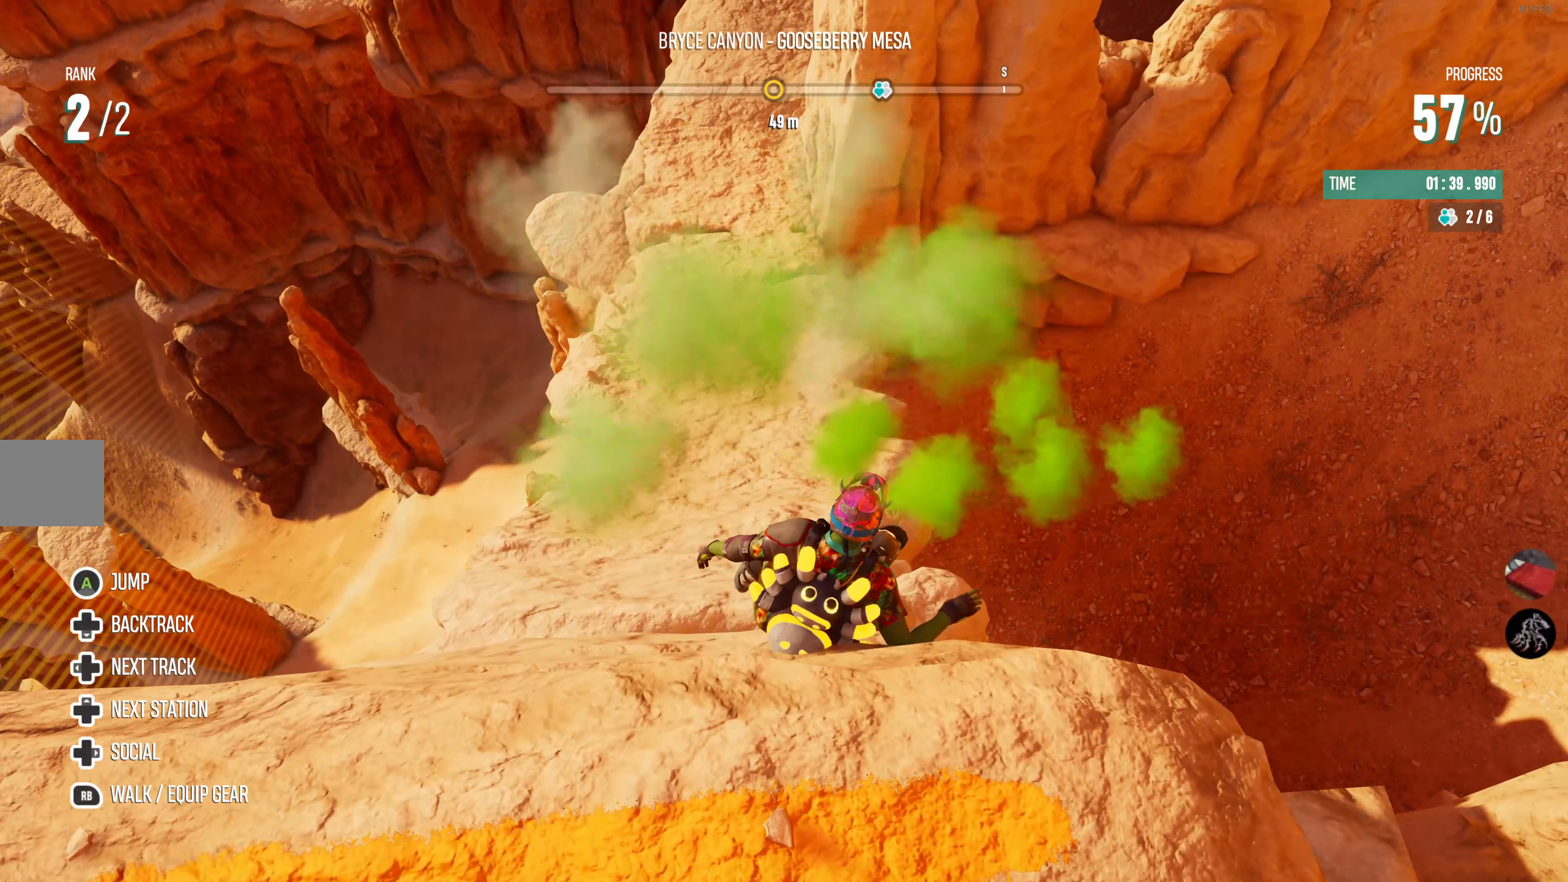
{"buttons": [], "left_stick": "up-left", "right_stick": "center", "events": []}